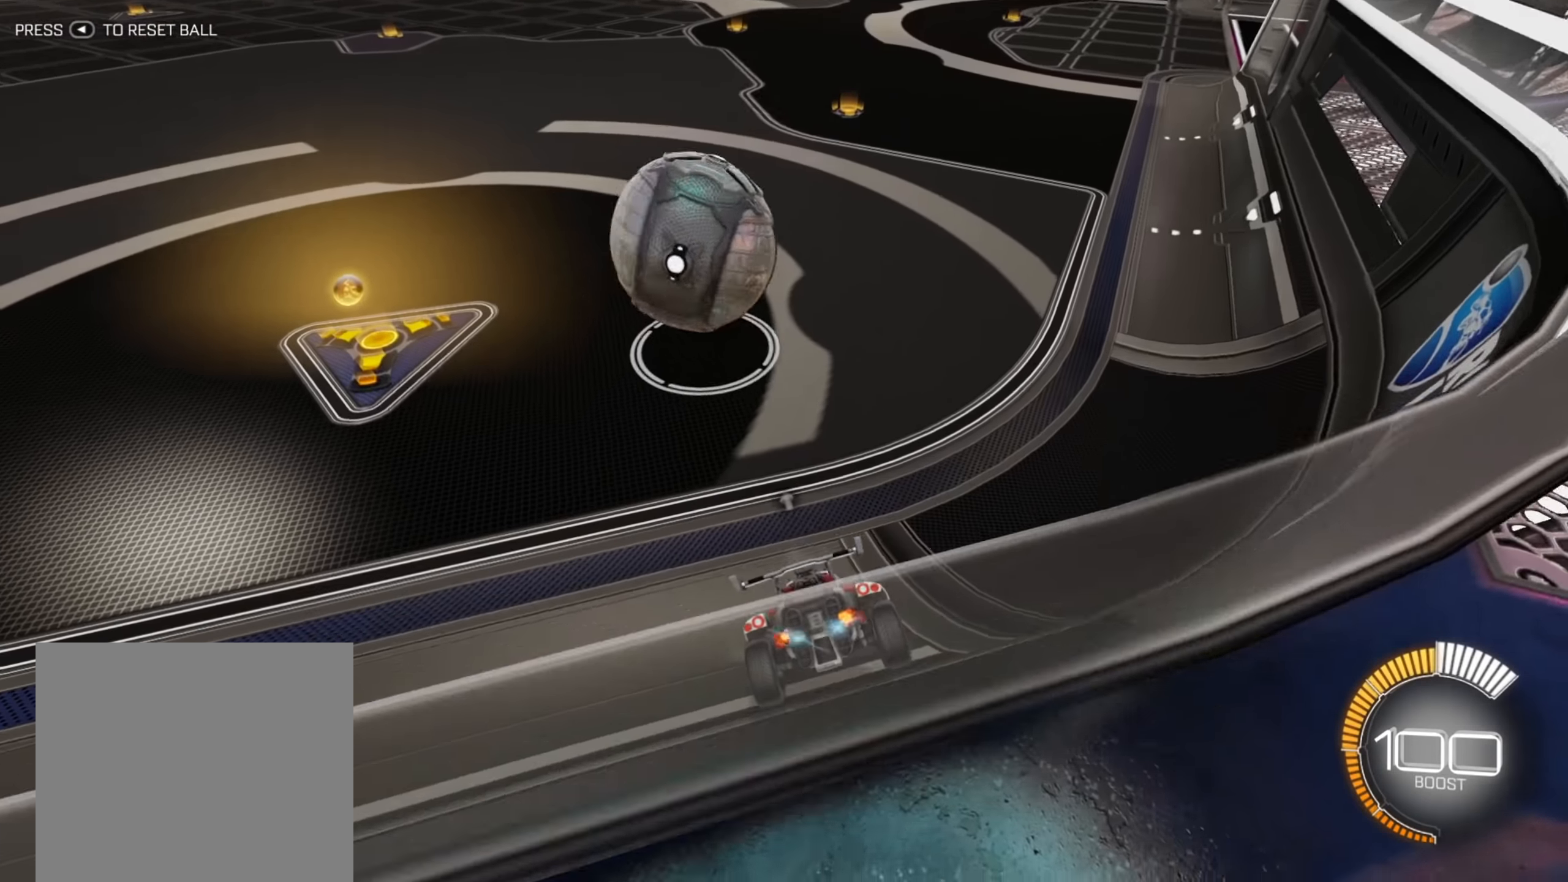
Gameplay with a controller (Xbox layout); each line is a JSON object with the inputs held at the frame after it. "events" lists button and stick changes between this image and that frame as [ms after this image, input, new state], when the widget could be followed in between. Not read: L3 R3.
{"buttons": ["L2"], "left_stick": "center", "right_stick": "center", "events": [[33, "left_stick", "right"], [367, "R2", "up"], [417, "L2", "down"], [500, "left_stick", "center"]]}
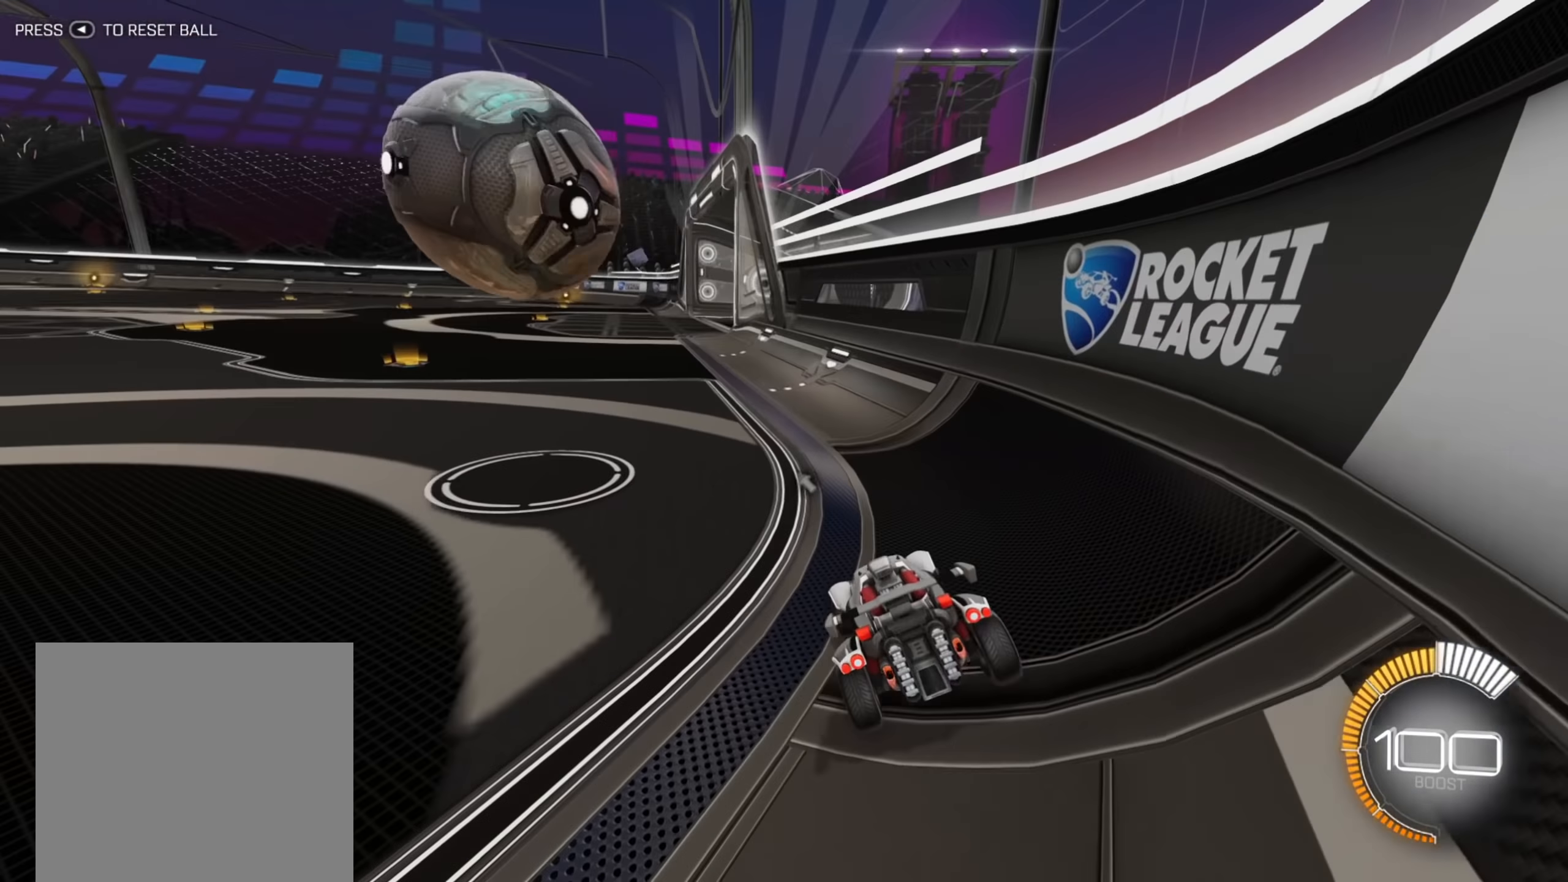
{"buttons": ["B", "R2"], "left_stick": "center", "right_stick": "center", "events": [[50, "L2", "up"], [150, "R2", "down"], [467, "B", "down"]]}
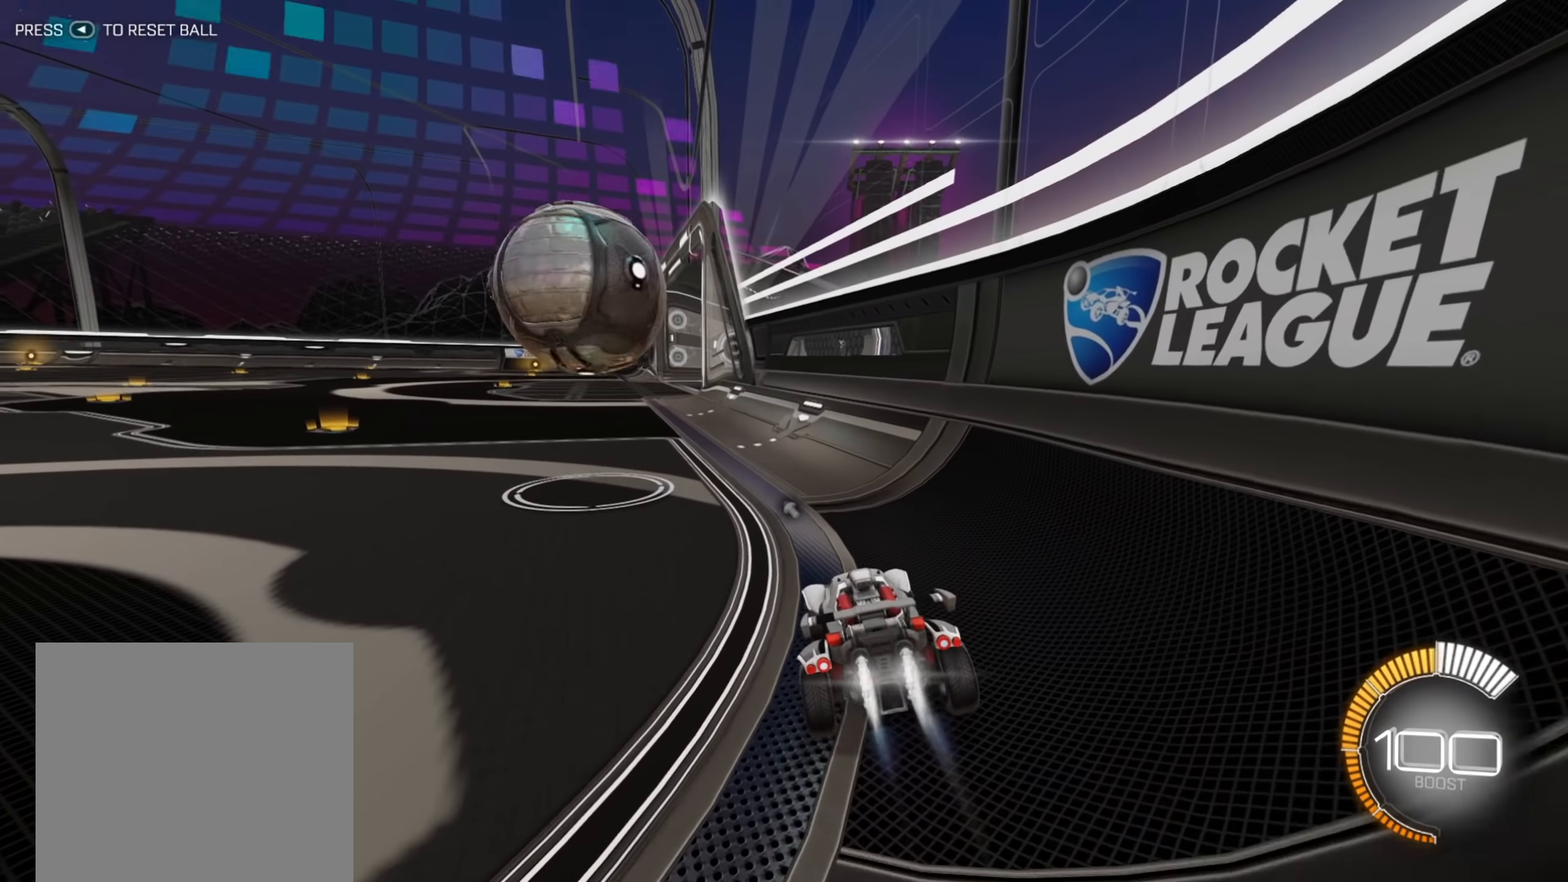
{"buttons": ["B", "R2"], "left_stick": "center", "right_stick": "center", "events": [[217, "left_stick", "down-left"], [500, "left_stick", "center"]]}
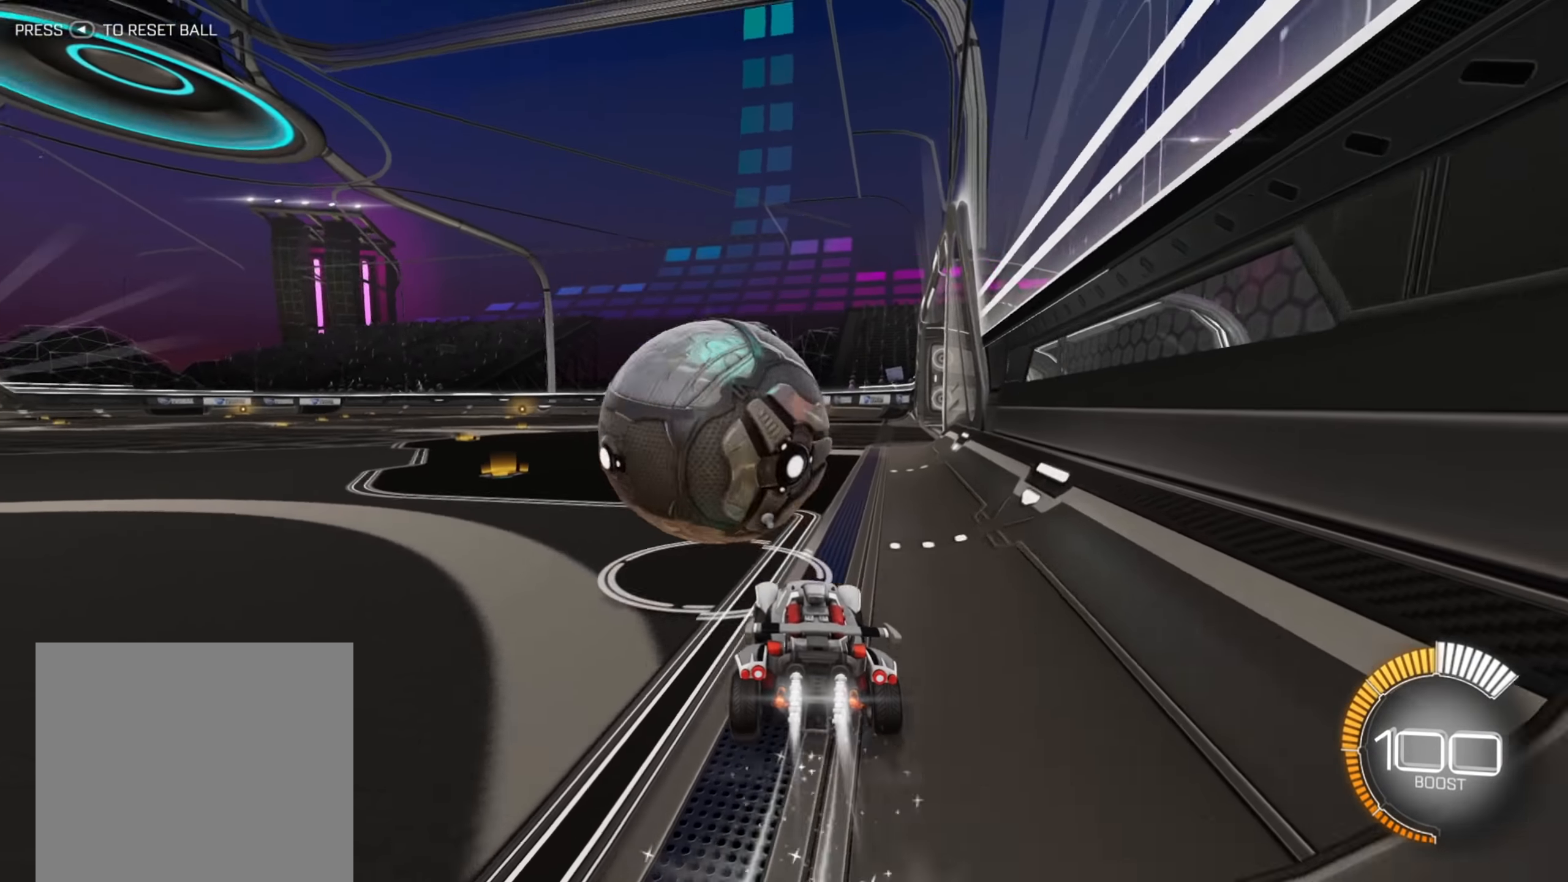
{"buttons": [], "left_stick": "down", "right_stick": "center", "events": [[67, "left_stick", "right"], [150, "B", "up"], [267, "left_stick", "center"], [333, "left_stick", "down-left"], [500, "R2", "up"], [500, "left_stick", "down"]]}
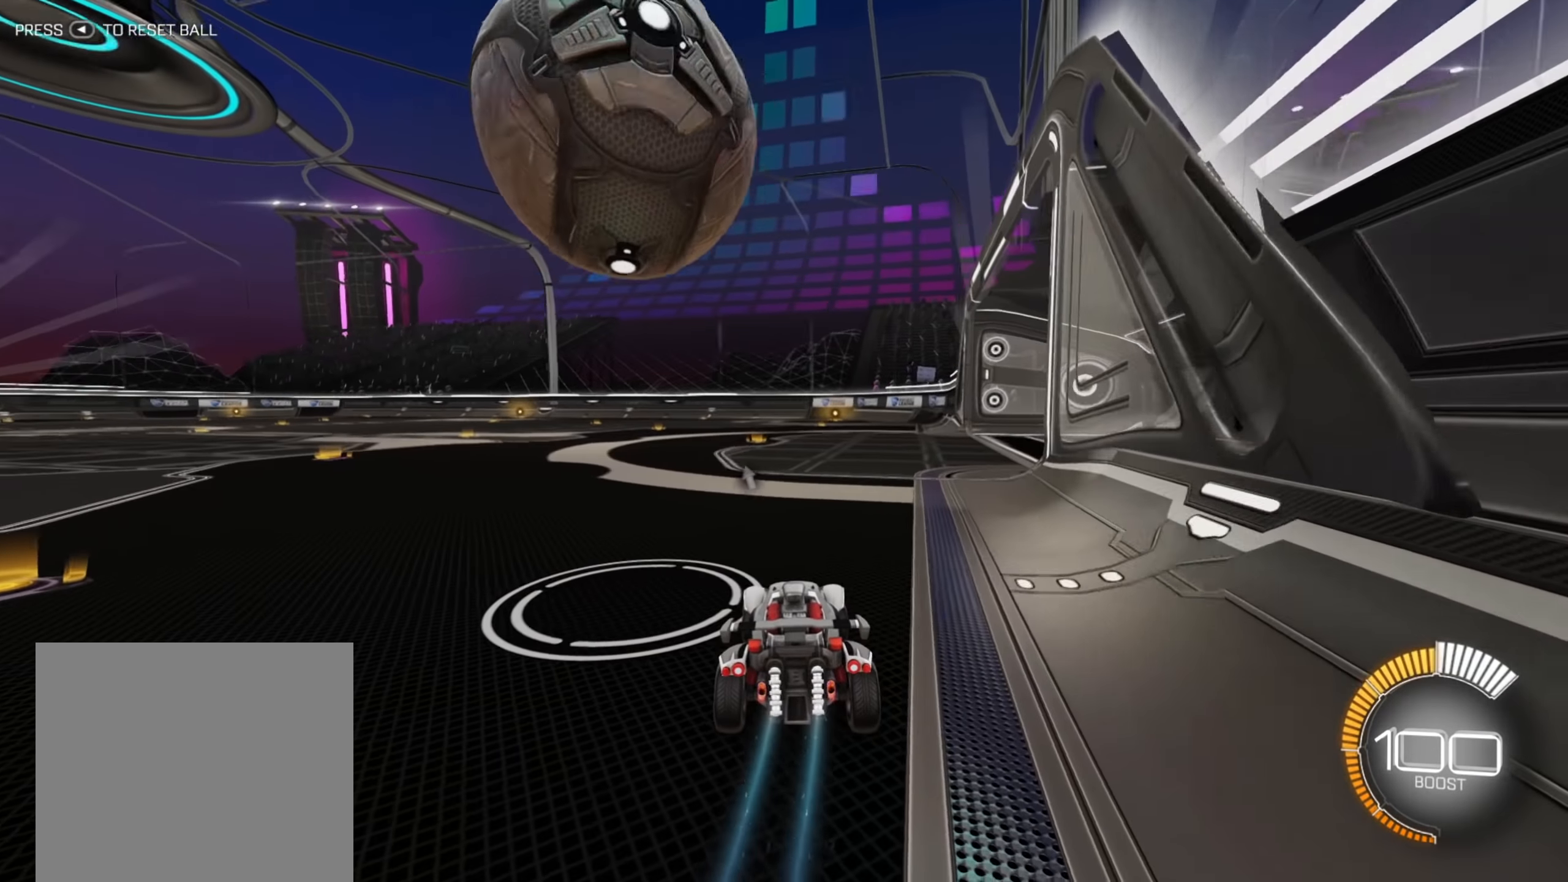
{"buttons": ["R2"], "left_stick": "center", "right_stick": "center", "events": [[33, "left_stick", "center"], [417, "R2", "down"]]}
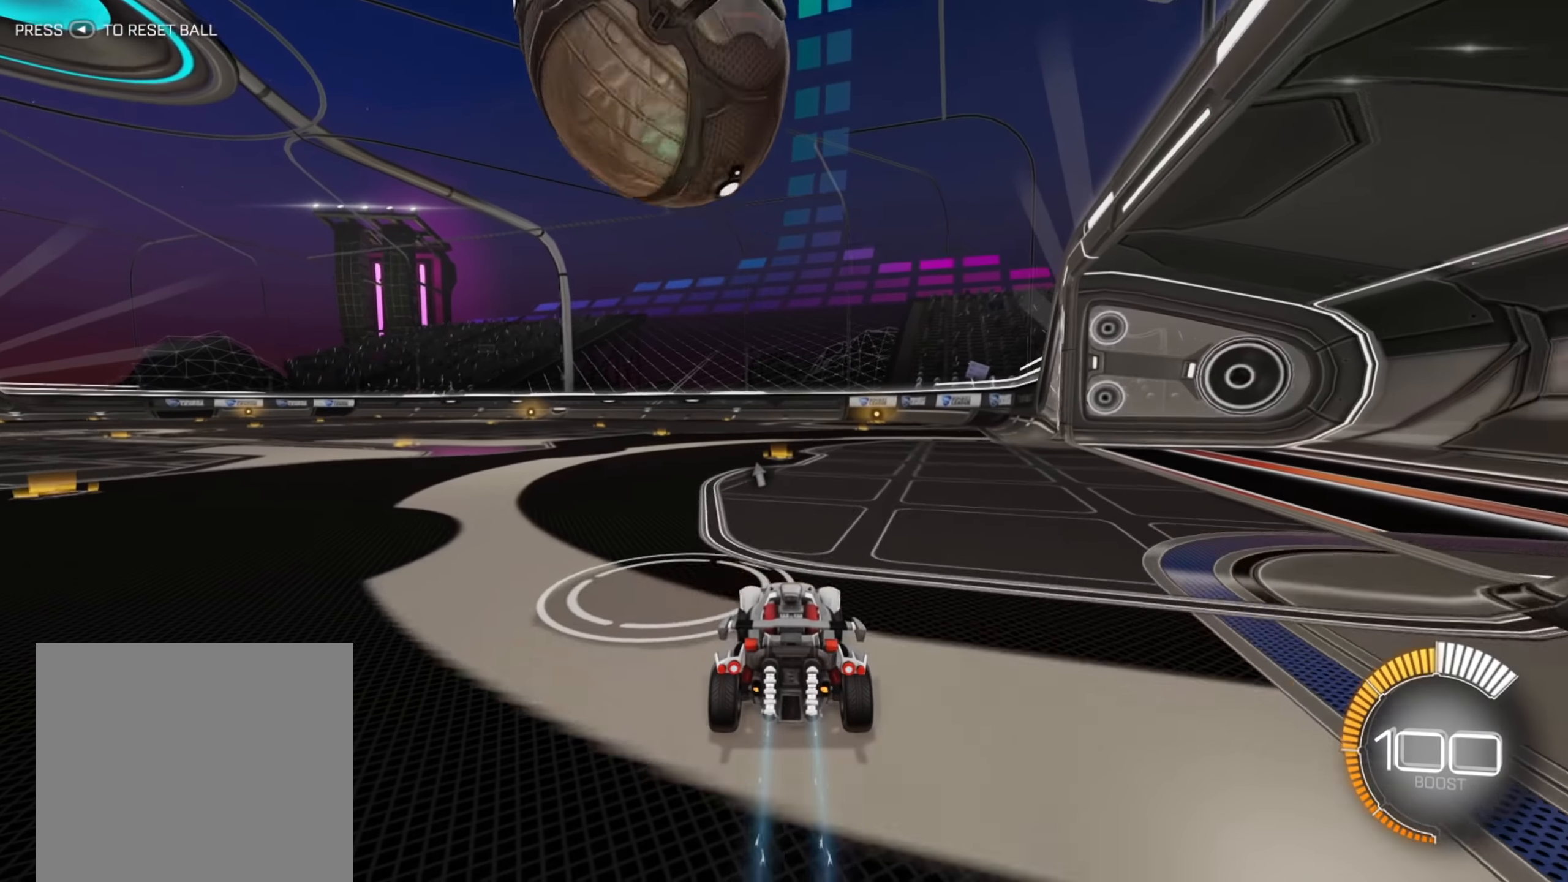
{"buttons": [], "left_stick": "center", "right_stick": "center", "events": [[183, "left_stick", "down-left"], [317, "left_stick", "center"], [483, "R2", "up"]]}
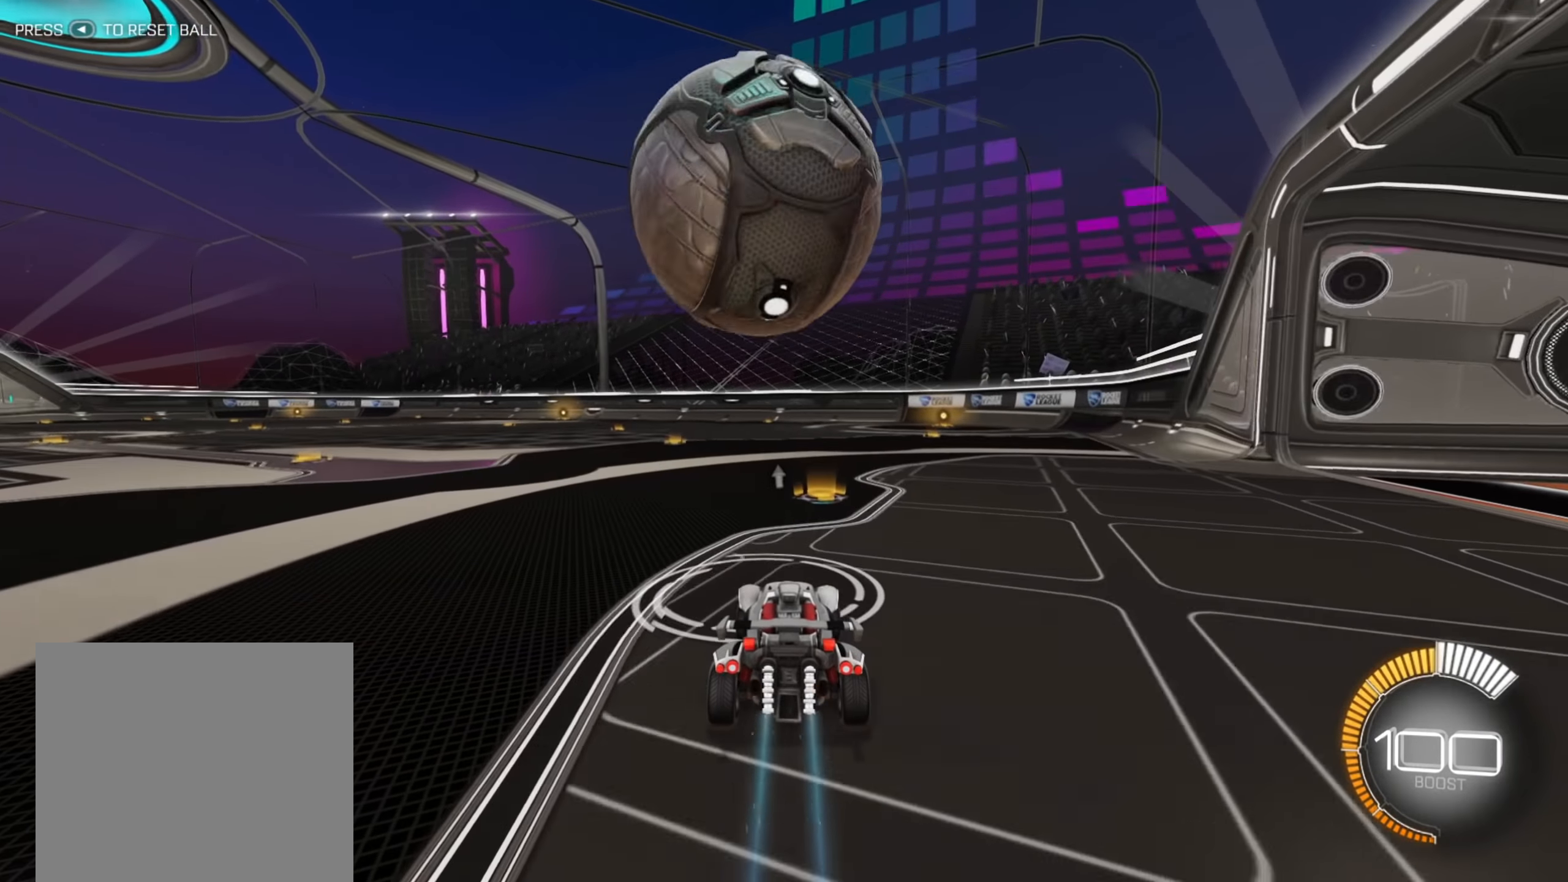
{"buttons": ["R2"], "left_stick": "center", "right_stick": "center", "events": [[183, "R2", "down"], [217, "left_stick", "up-right"], [433, "left_stick", "center"]]}
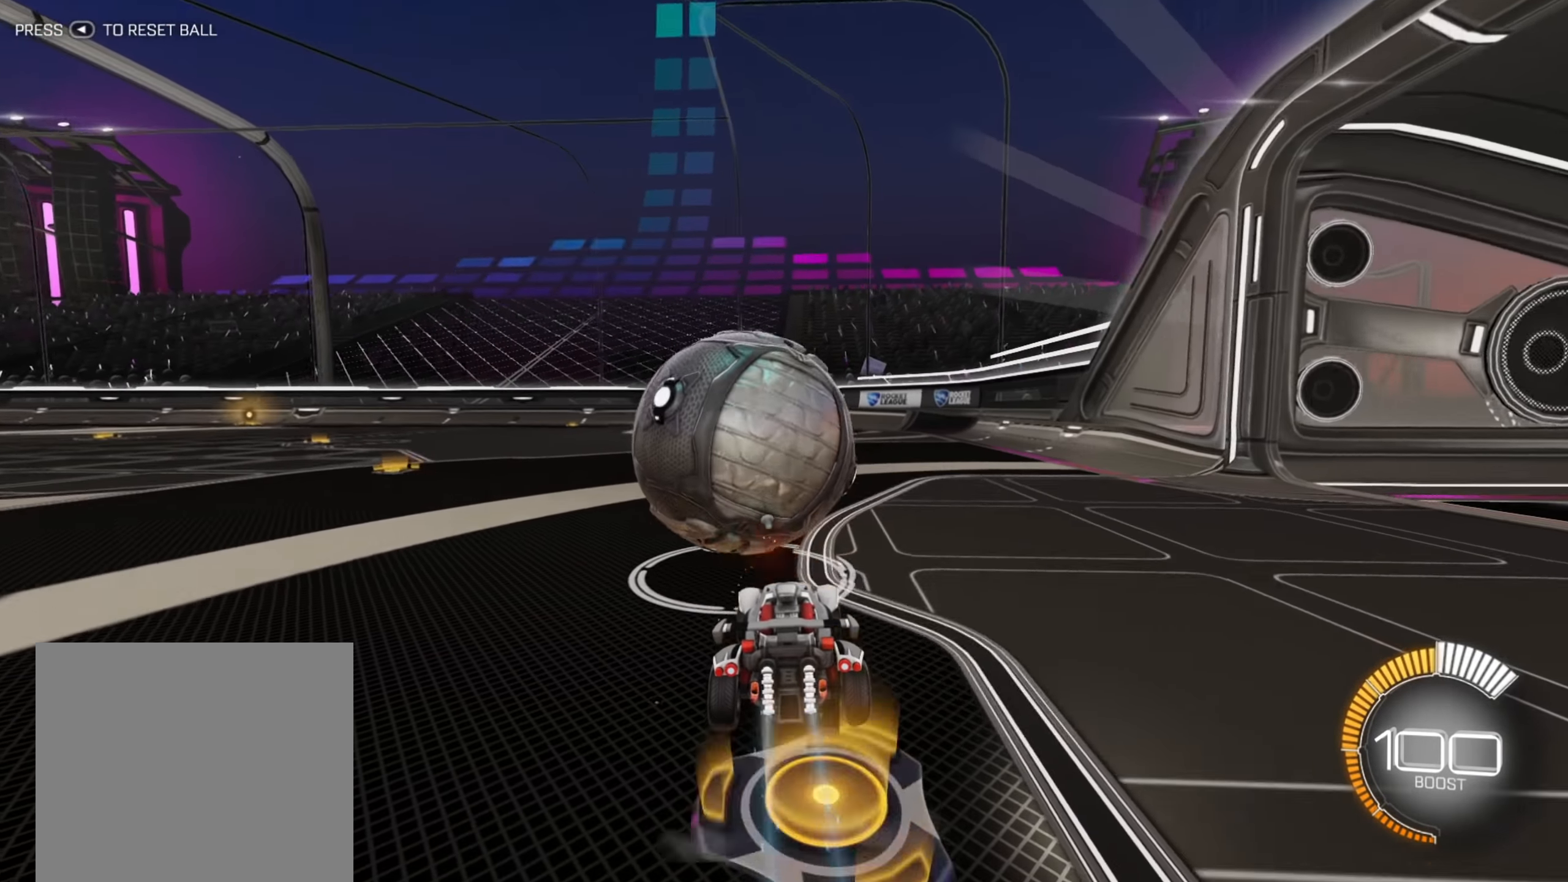
{"buttons": [], "left_stick": "center", "right_stick": "center", "events": [[417, "R2", "up"]]}
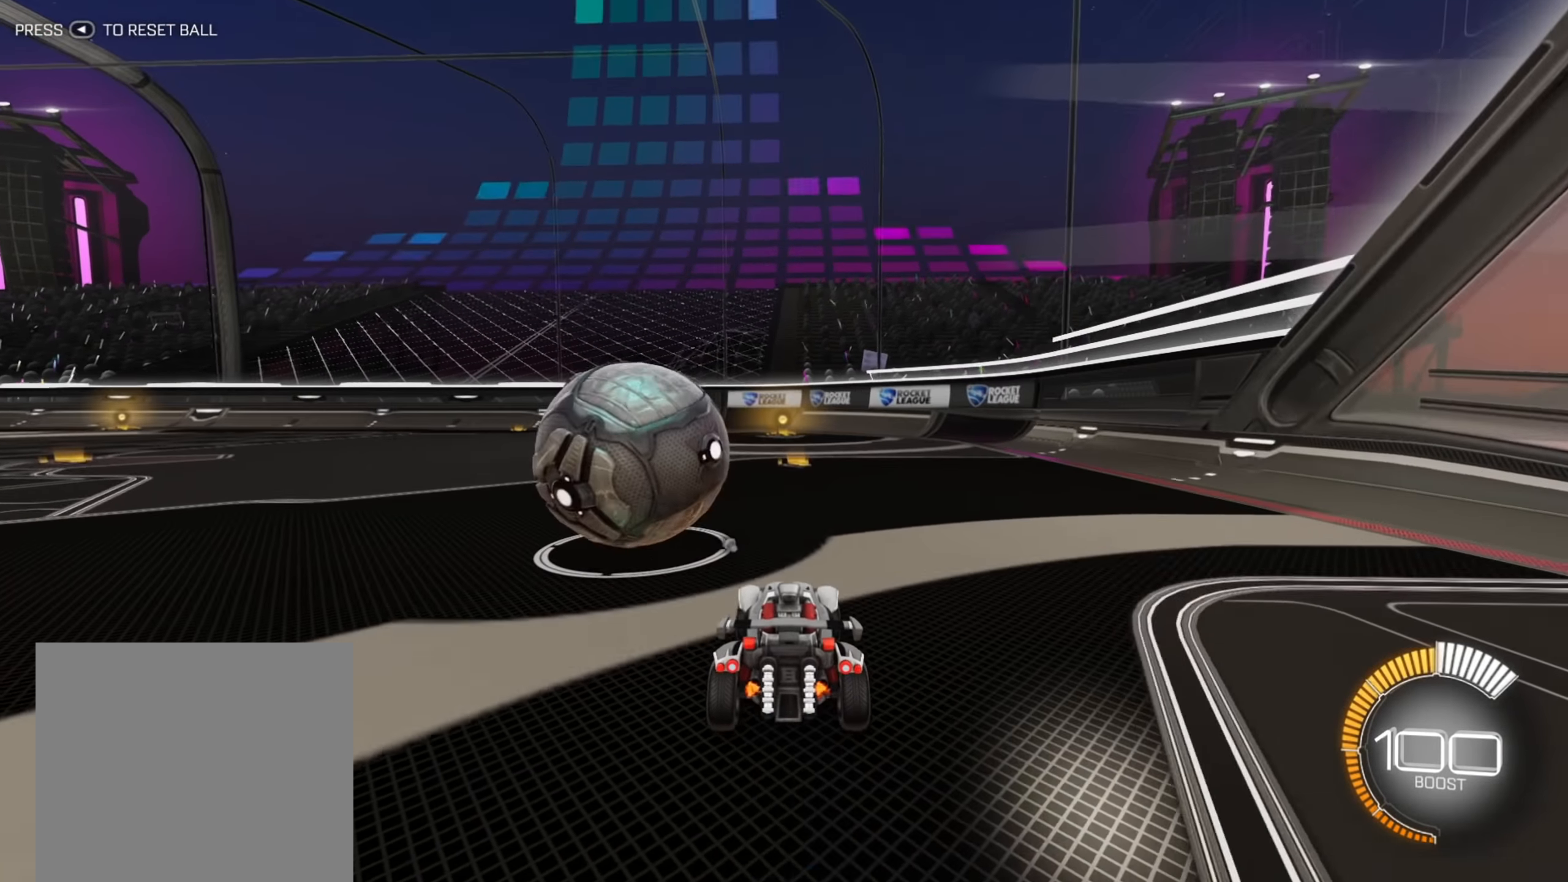
{"buttons": ["B", "R2"], "left_stick": "center", "right_stick": "center", "events": [[200, "B", "down"], [200, "R2", "down"], [200, "left_stick", "down-left"], [383, "left_stick", "center"]]}
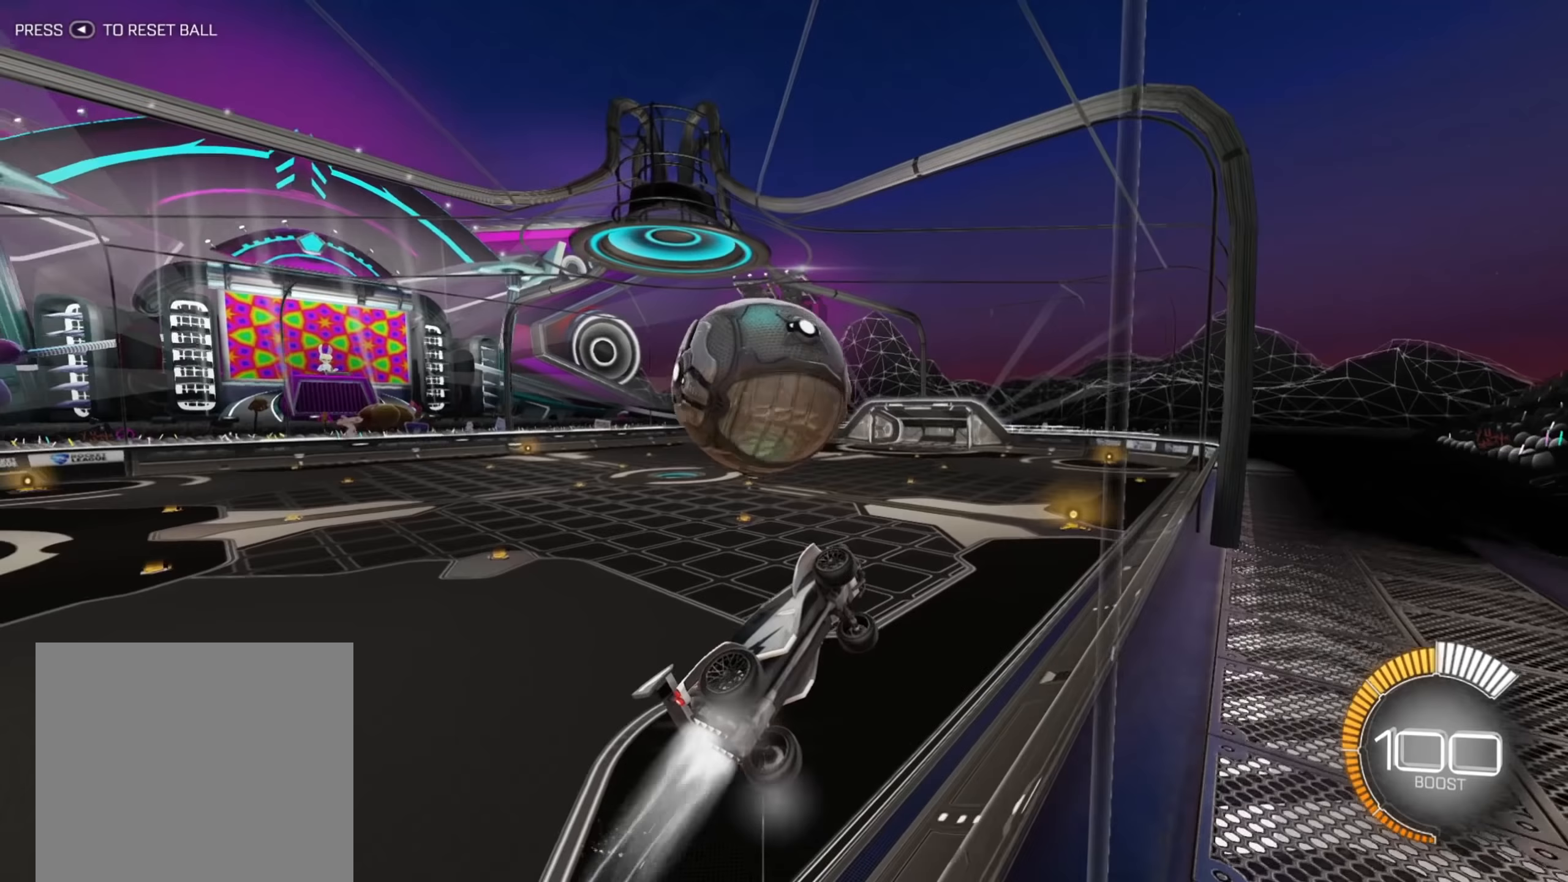
{"buttons": ["L2", "R2"], "left_stick": "center", "right_stick": "center", "events": [[117, "B", "up"], [217, "left_stick", "down-left"], [300, "left_stick", "down"], [383, "L2", "down"], [400, "left_stick", "center"]]}
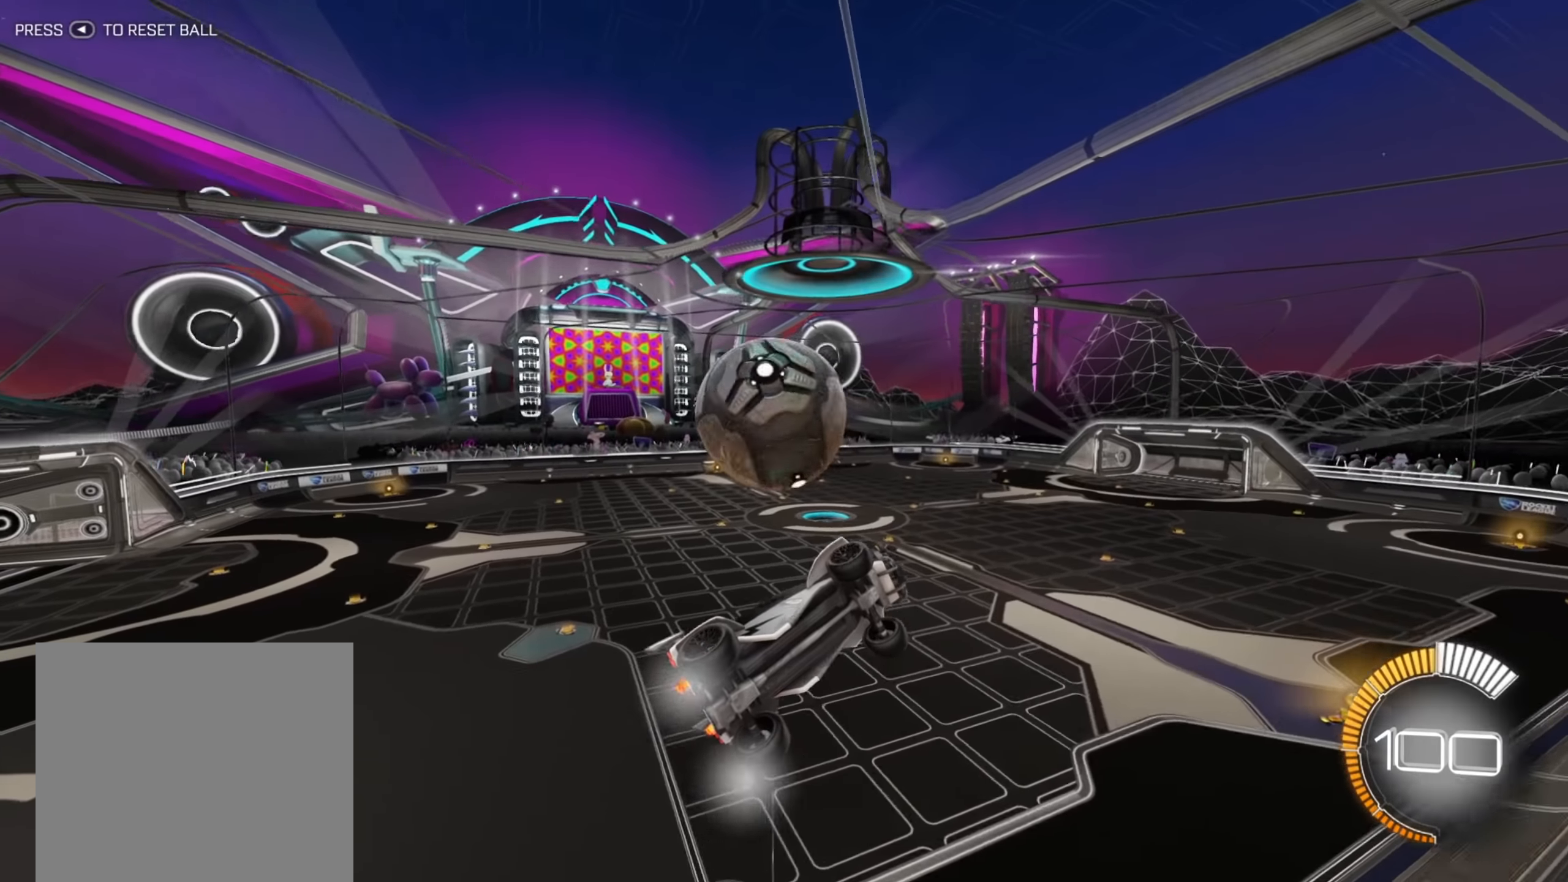
{"buttons": ["R2"], "left_stick": "down-left", "right_stick": "center", "events": [[50, "L2", "up"], [400, "left_stick", "down-left"]]}
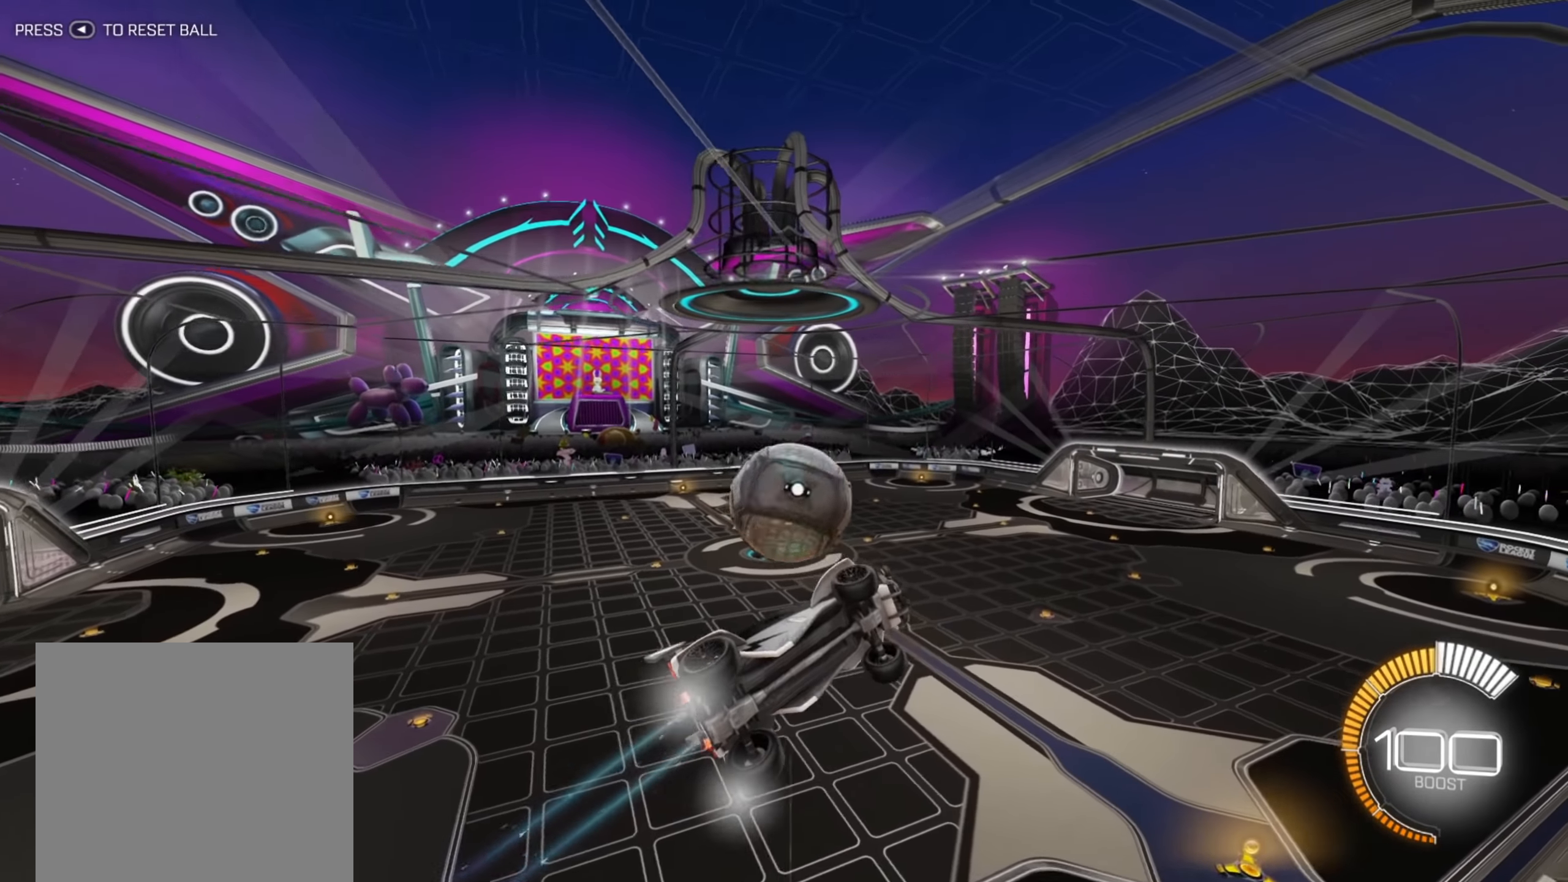
{"buttons": ["X", "R2"], "left_stick": "down-right", "right_stick": "center", "events": [[217, "A", "down"], [300, "A", "up"], [367, "left_stick", "down-right"], [417, "X", "down"]]}
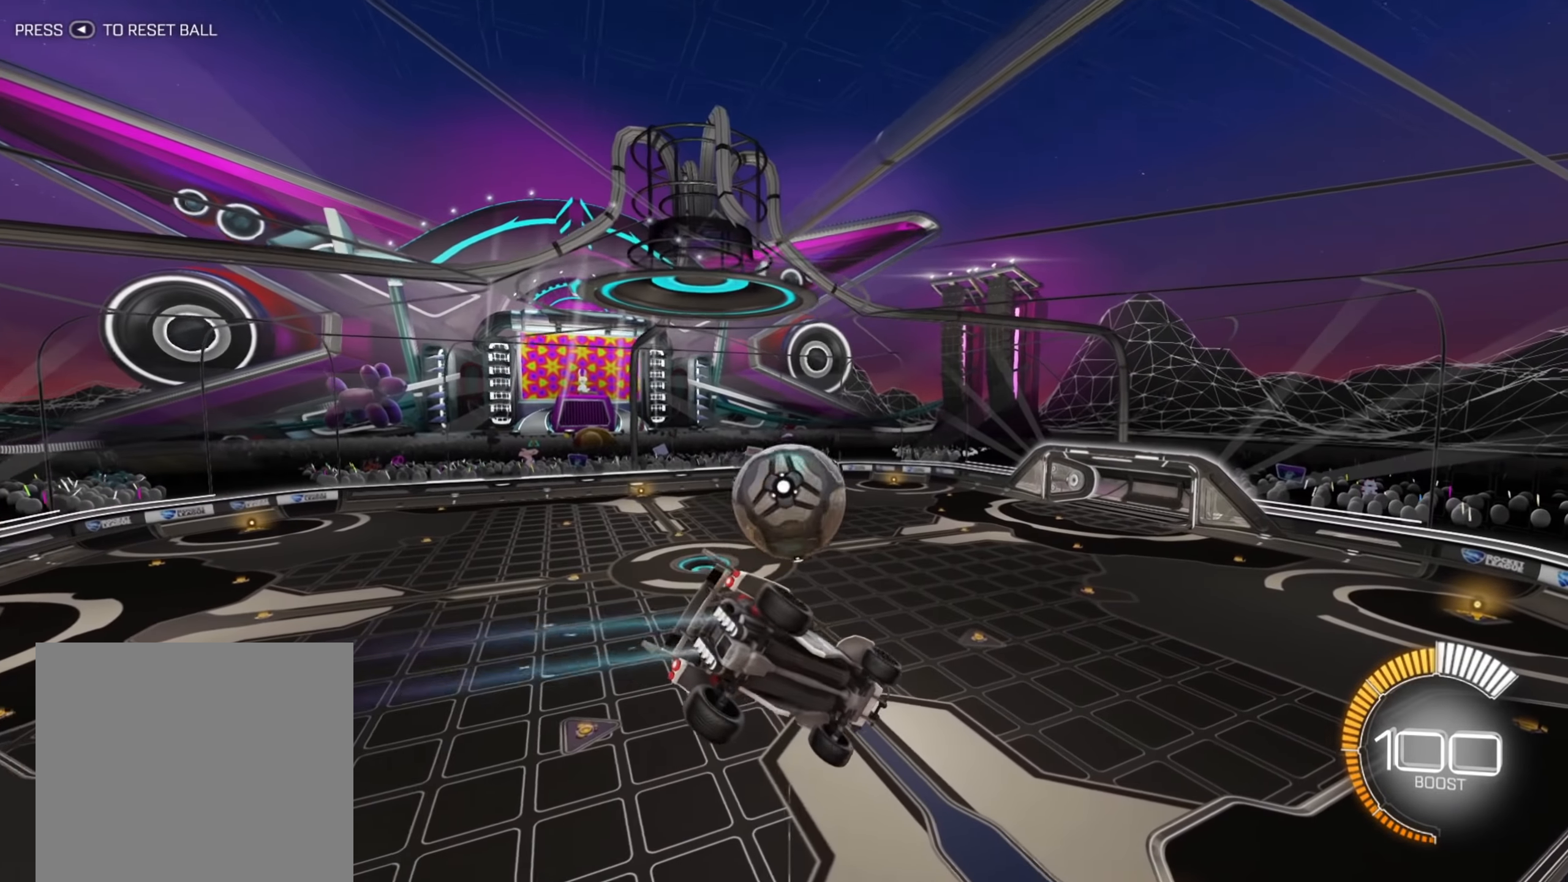
{"buttons": ["B", "R2"], "left_stick": "right", "right_stick": "center", "events": [[133, "X", "up"], [167, "left_stick", "center"], [367, "B", "down"], [467, "left_stick", "right"]]}
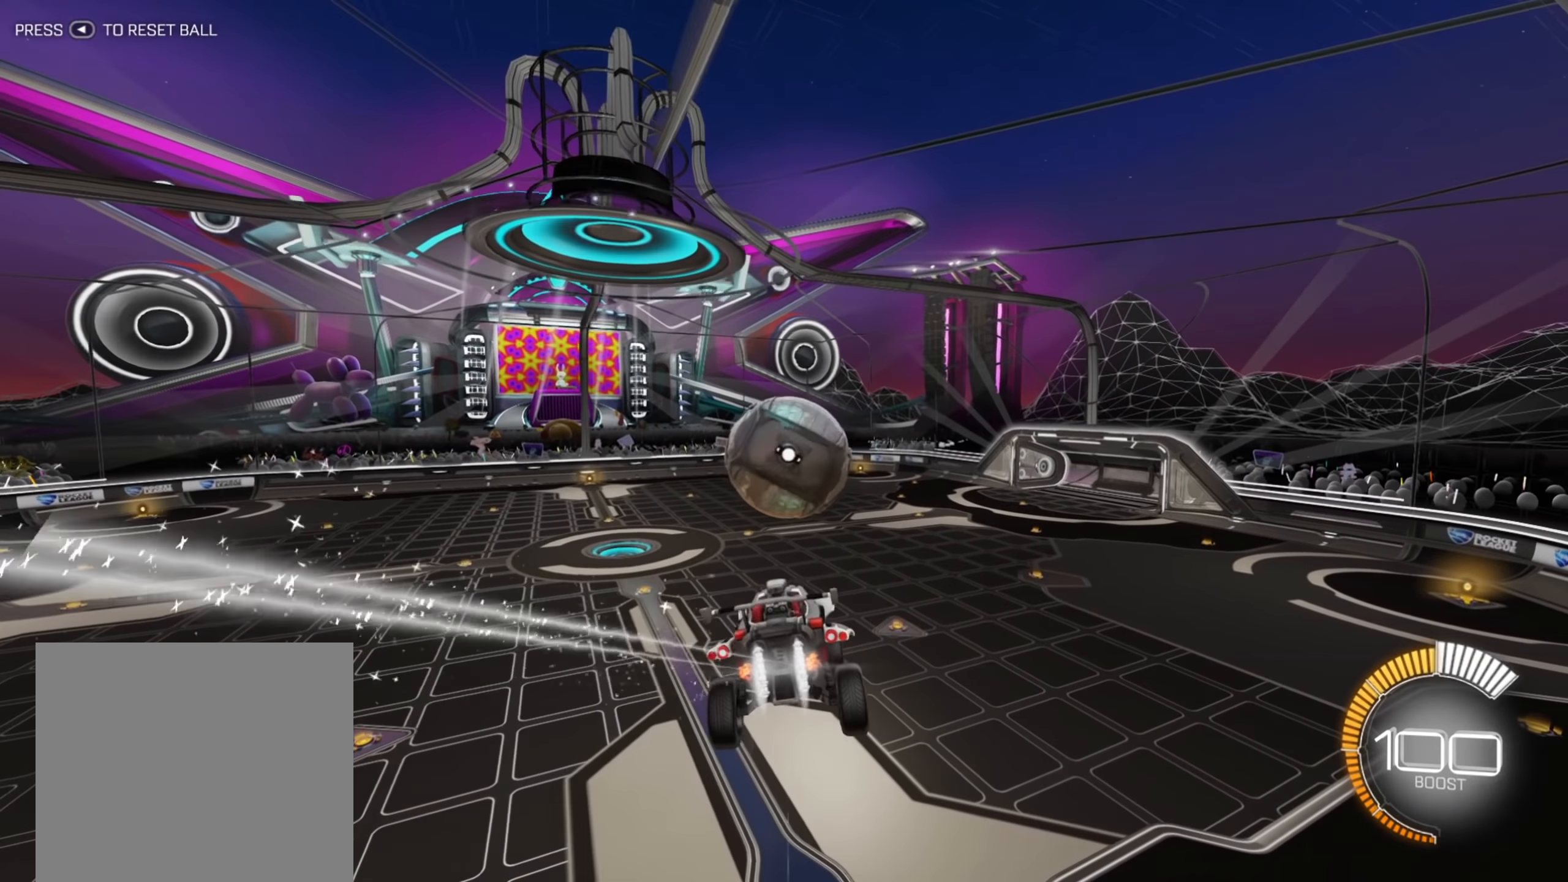
{"buttons": ["R2"], "left_stick": "center", "right_stick": "center", "events": [[83, "left_stick", "center"], [167, "left_stick", "right"], [233, "B", "up"], [400, "left_stick", "center"]]}
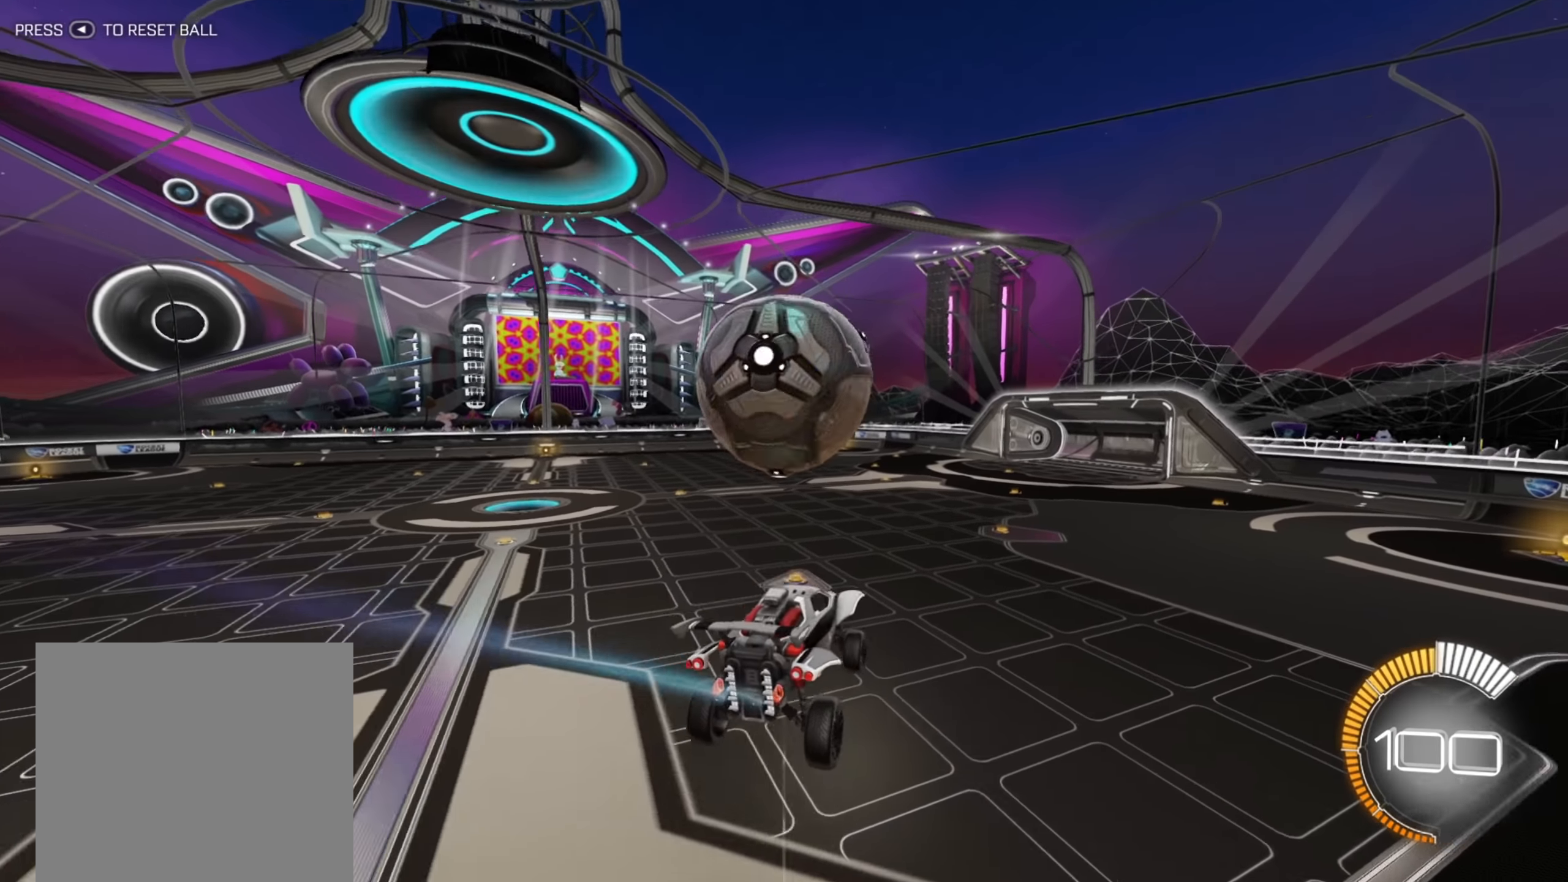
{"buttons": ["R2"], "left_stick": "left", "right_stick": "center", "events": [[100, "left_stick", "down"], [183, "R2", "up"], [283, "left_stick", "right"], [350, "L2", "down"], [367, "R2", "down"], [417, "L2", "up"], [467, "left_stick", "left"]]}
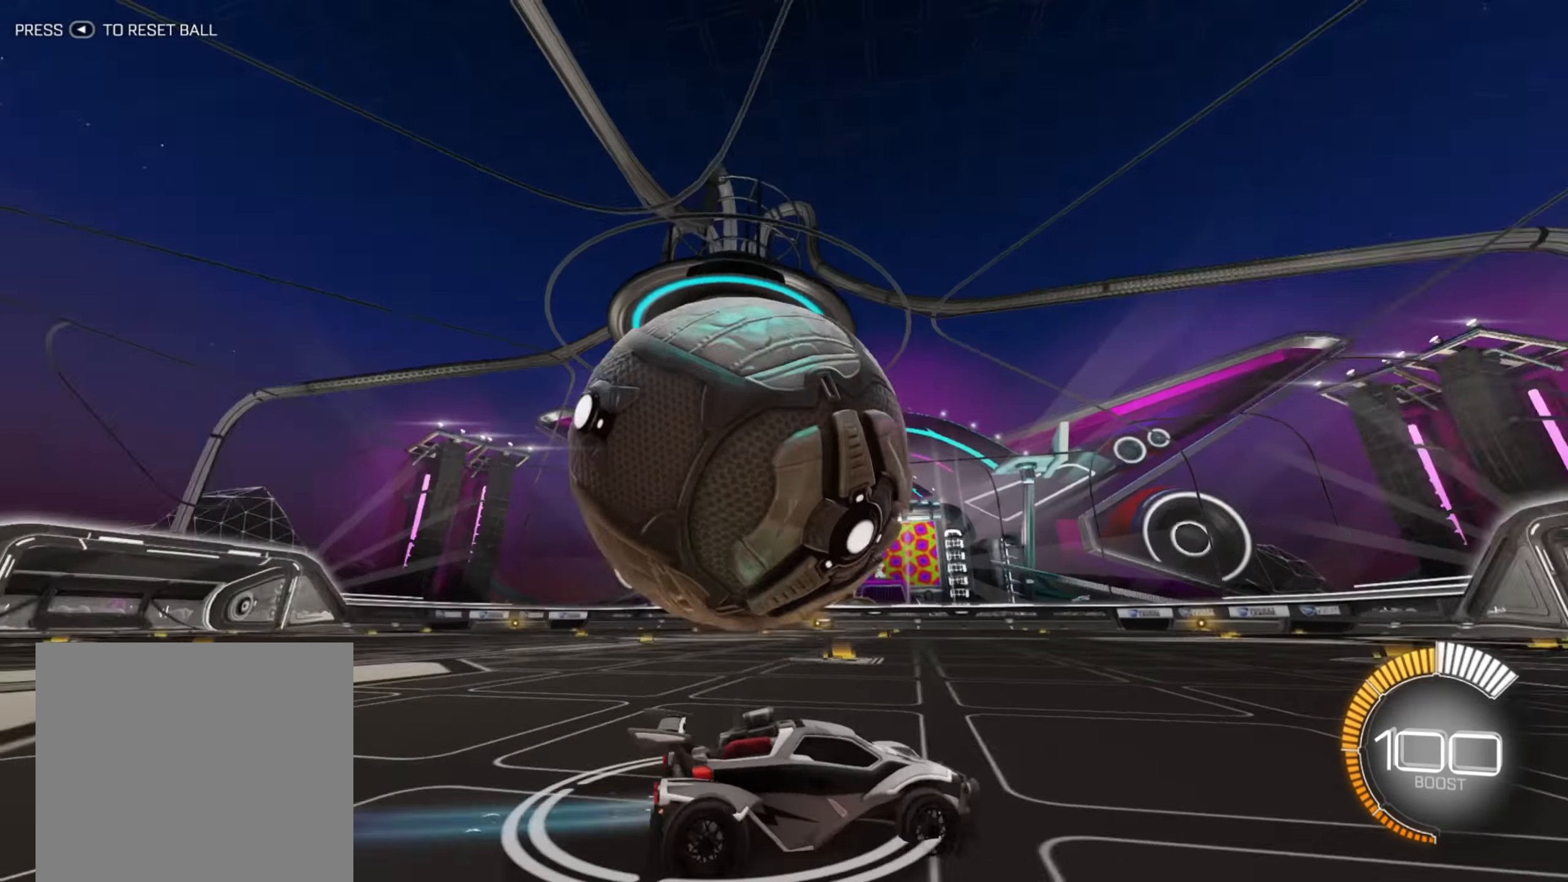
{"buttons": ["L2"], "left_stick": "center", "right_stick": "center", "events": [[83, "left_stick", "center"], [133, "R2", "up"], [350, "L2", "down"]]}
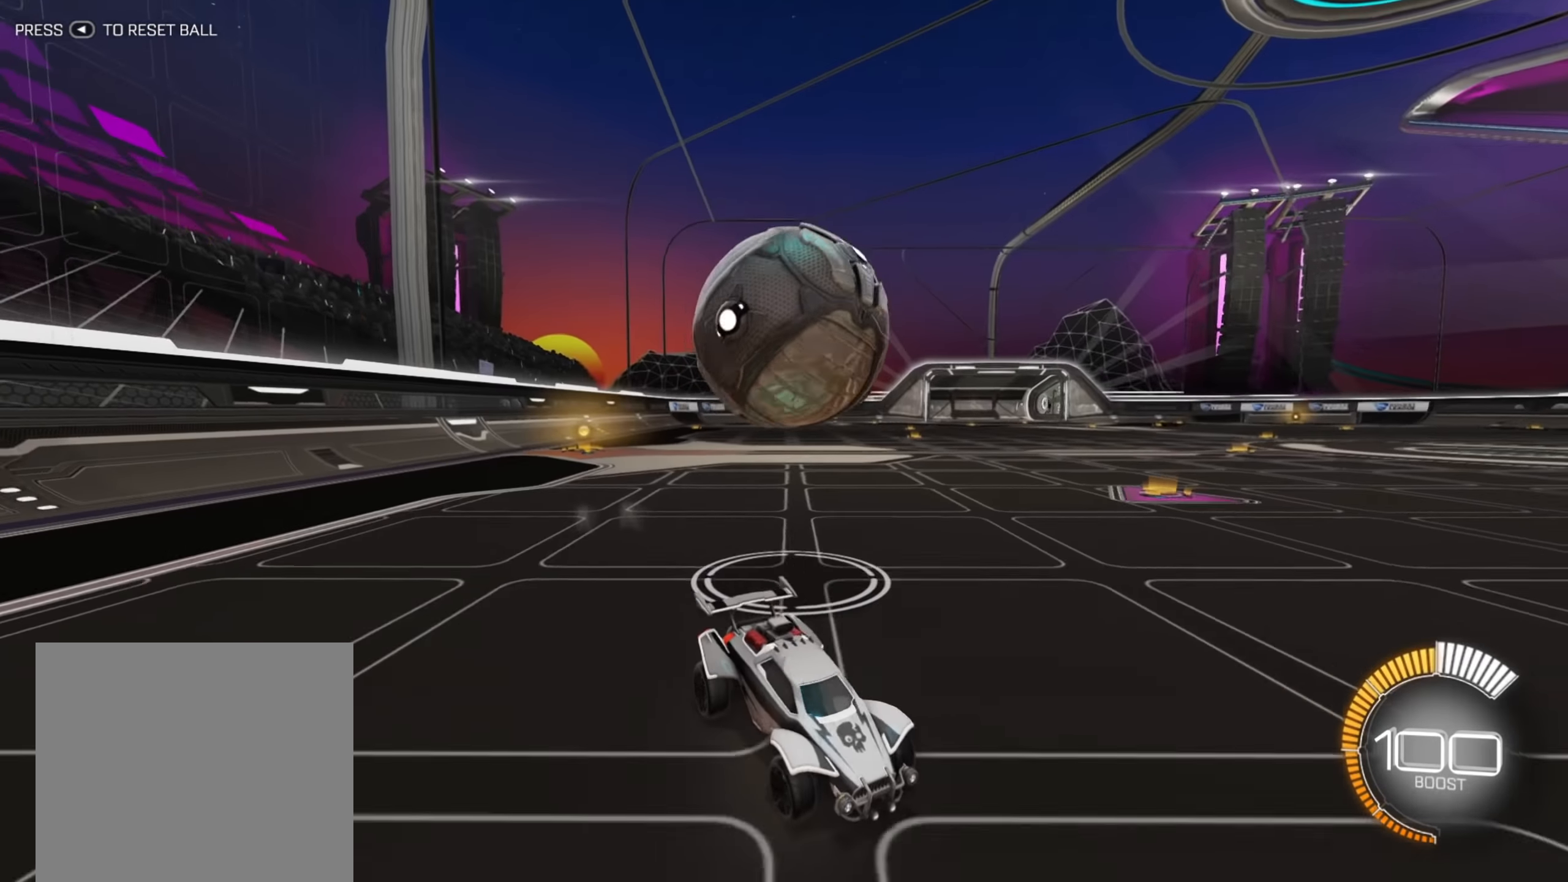
{"buttons": ["R2"], "left_stick": "left", "right_stick": "center", "events": [[17, "L2", "up"], [17, "R2", "down"], [67, "left_stick", "left"], [150, "R2", "up"], [217, "left_stick", "center"], [350, "left_stick", "left"], [400, "R2", "down"]]}
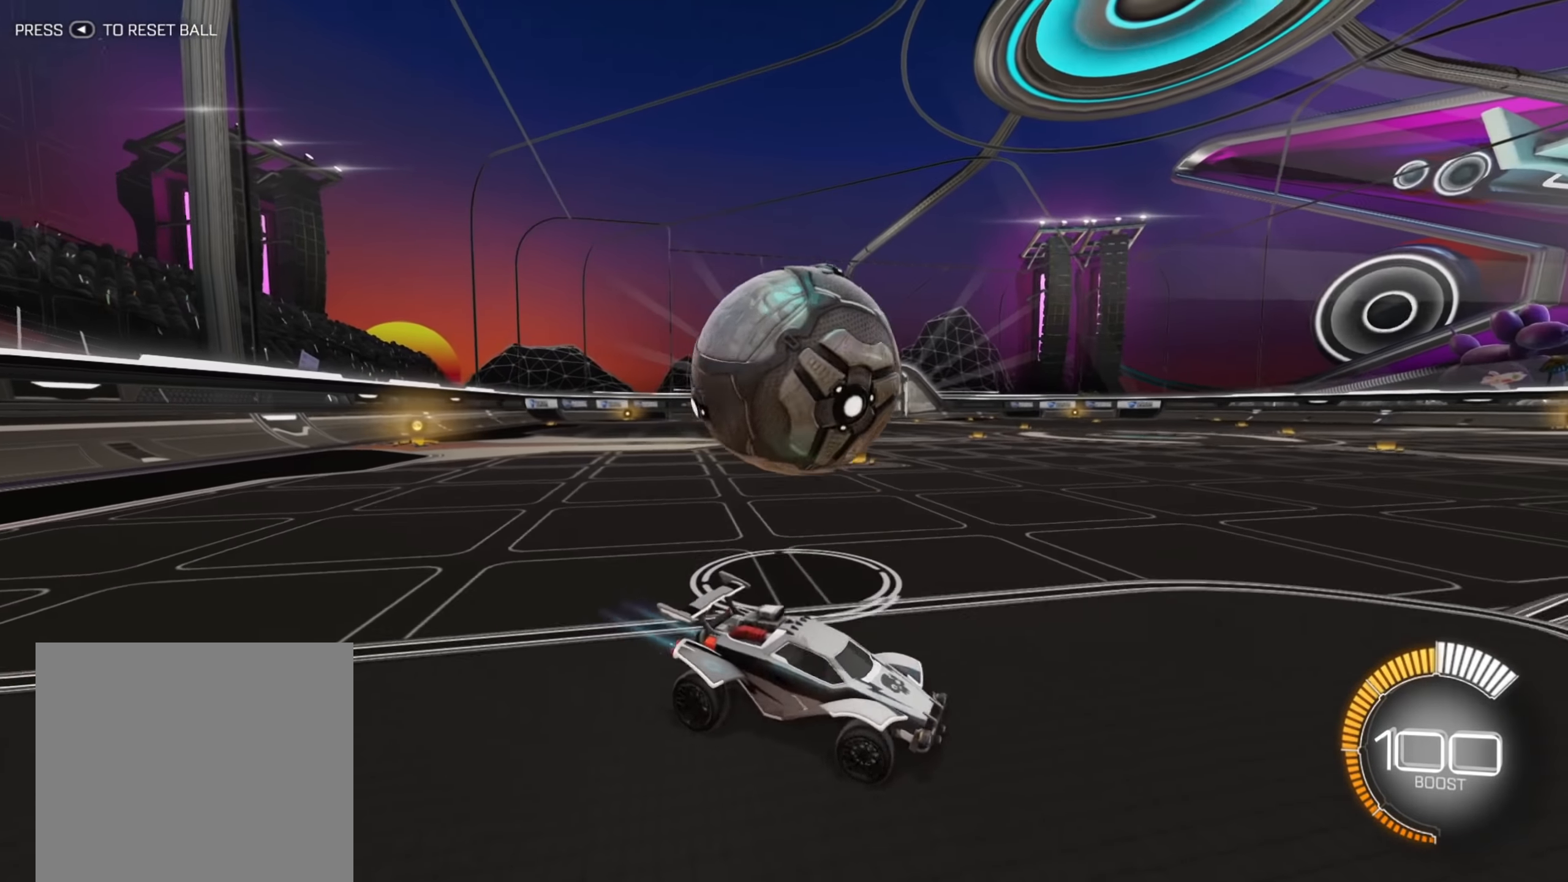
{"buttons": ["R2"], "left_stick": "left", "right_stick": "center", "events": [[50, "R2", "up"], [250, "L2", "down"], [400, "L2", "up"], [433, "R2", "down"]]}
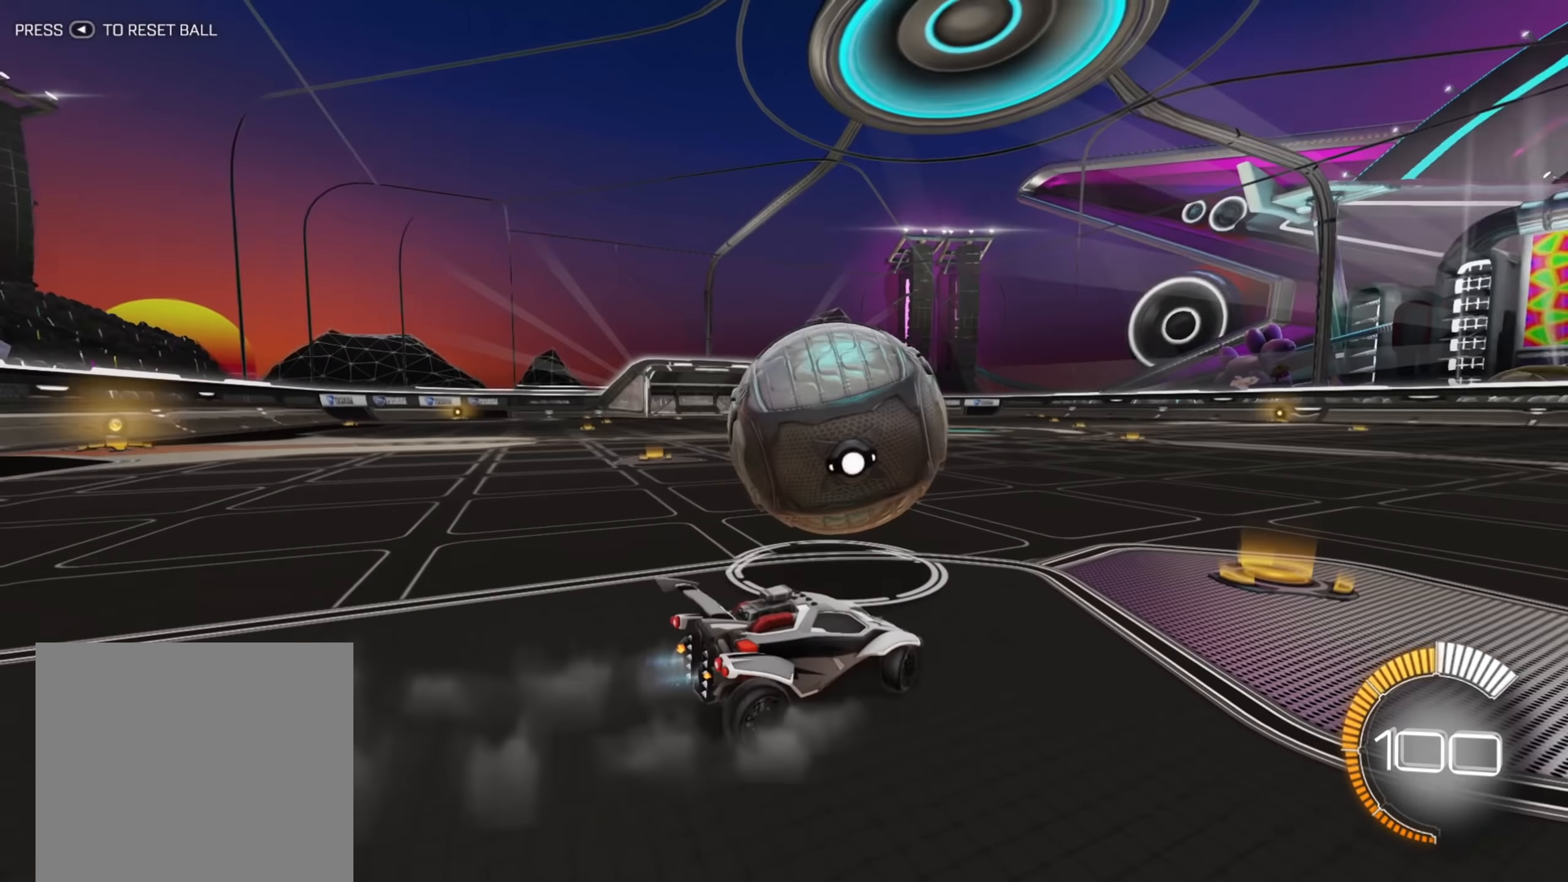
{"buttons": ["B", "R2"], "left_stick": "down-left", "right_stick": "center", "events": [[50, "left_stick", "center"], [183, "B", "down"], [283, "left_stick", "down-left"]]}
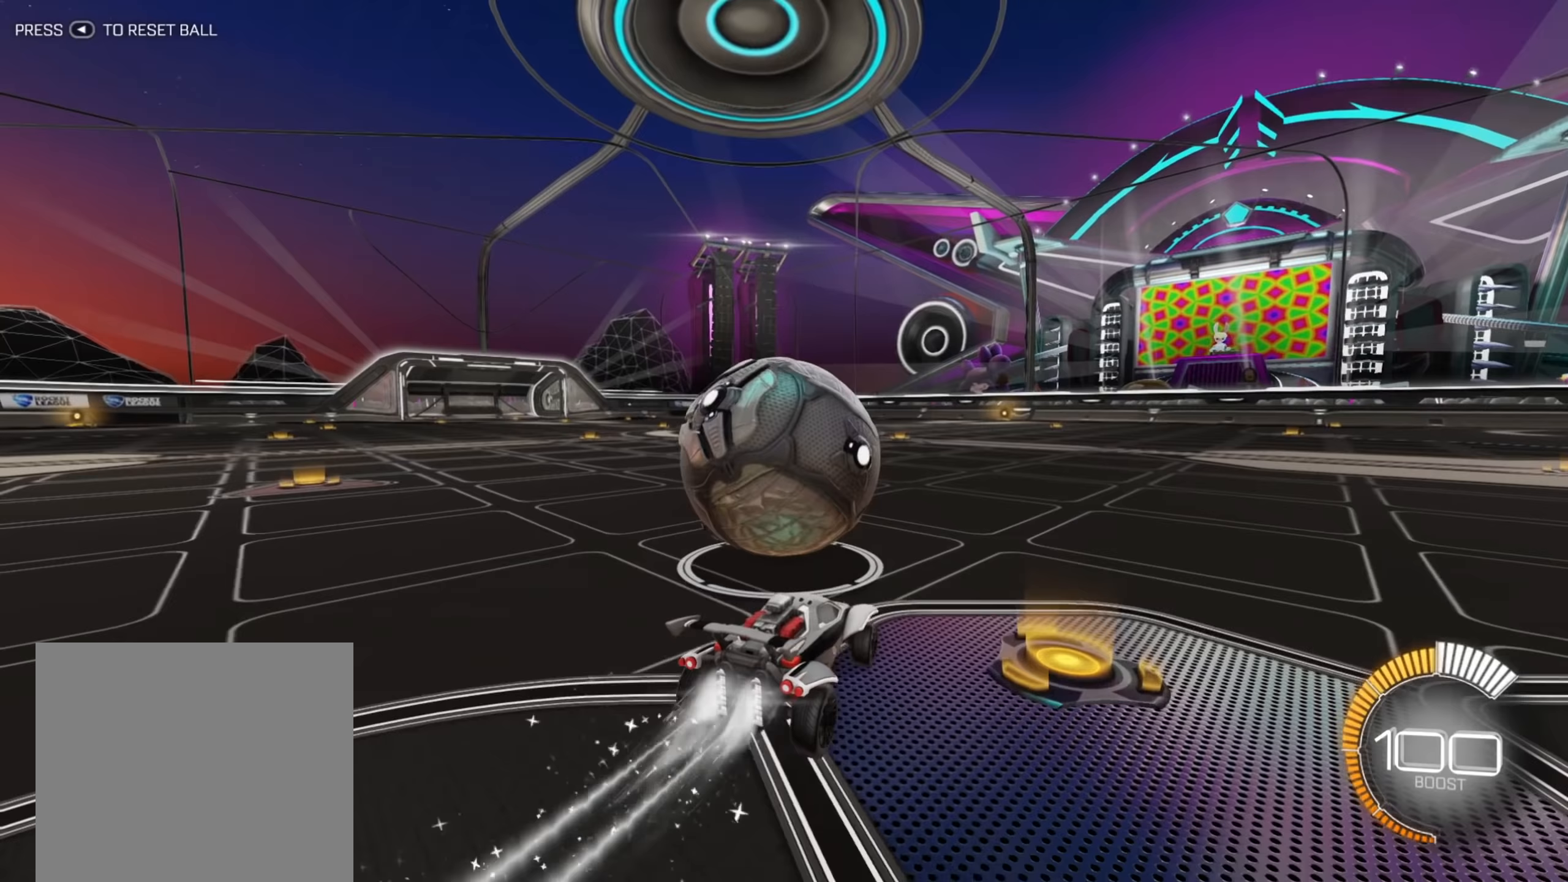
{"buttons": ["R2"], "left_stick": "down", "right_stick": "center", "events": [[133, "left_stick", "center"], [350, "left_stick", "down-left"], [483, "left_stick", "down"], [500, "B", "up"]]}
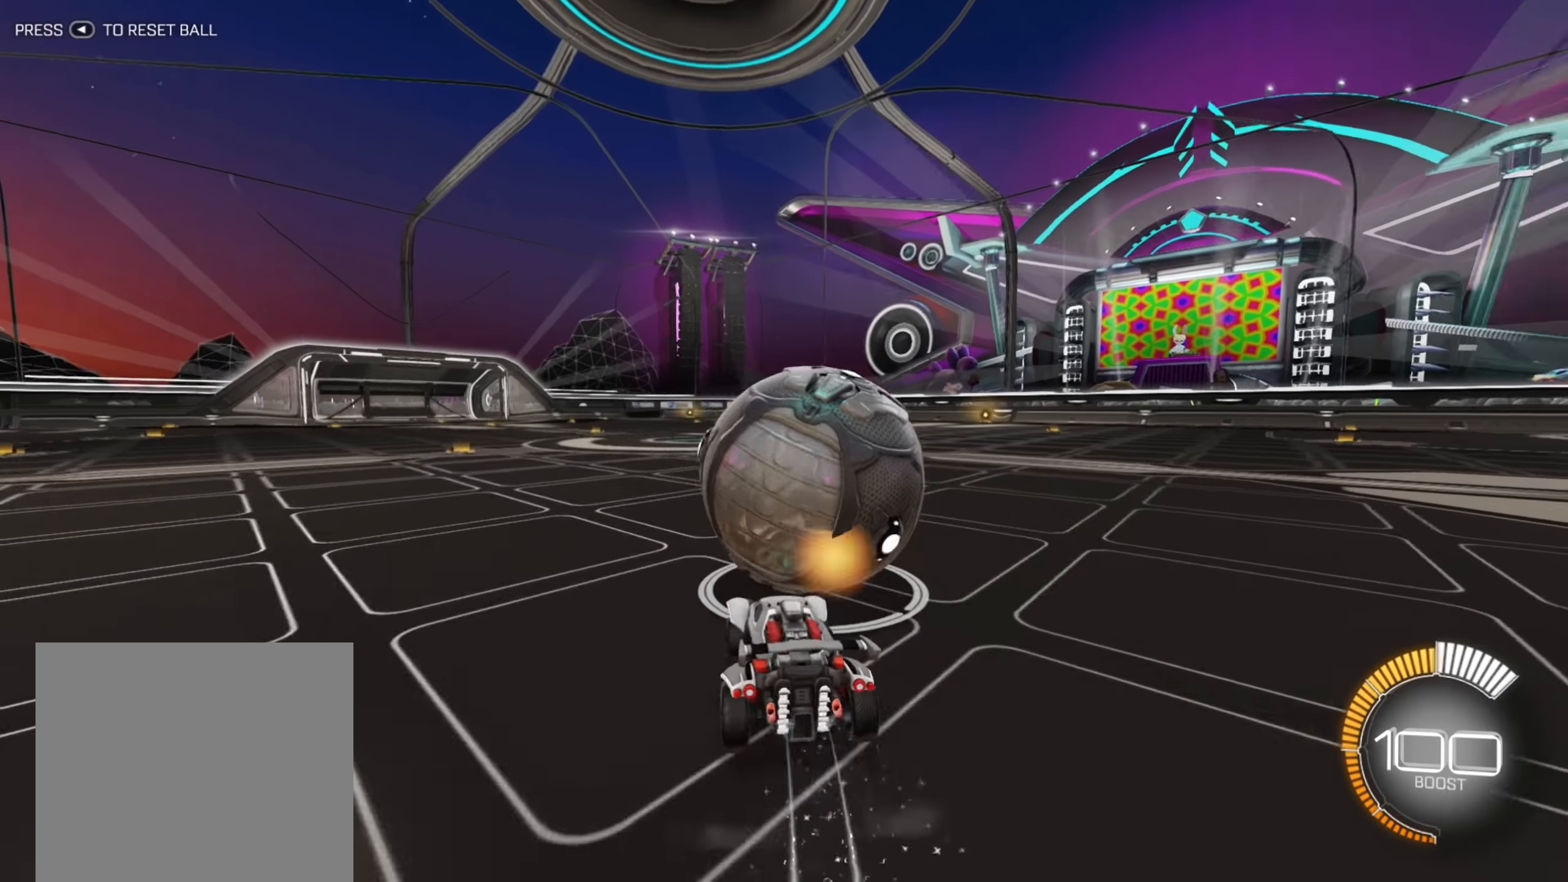
{"buttons": ["B", "R2"], "left_stick": "center", "right_stick": "center", "events": [[67, "left_stick", "center"], [167, "left_stick", "up-right"], [200, "B", "down"], [300, "left_stick", "center"]]}
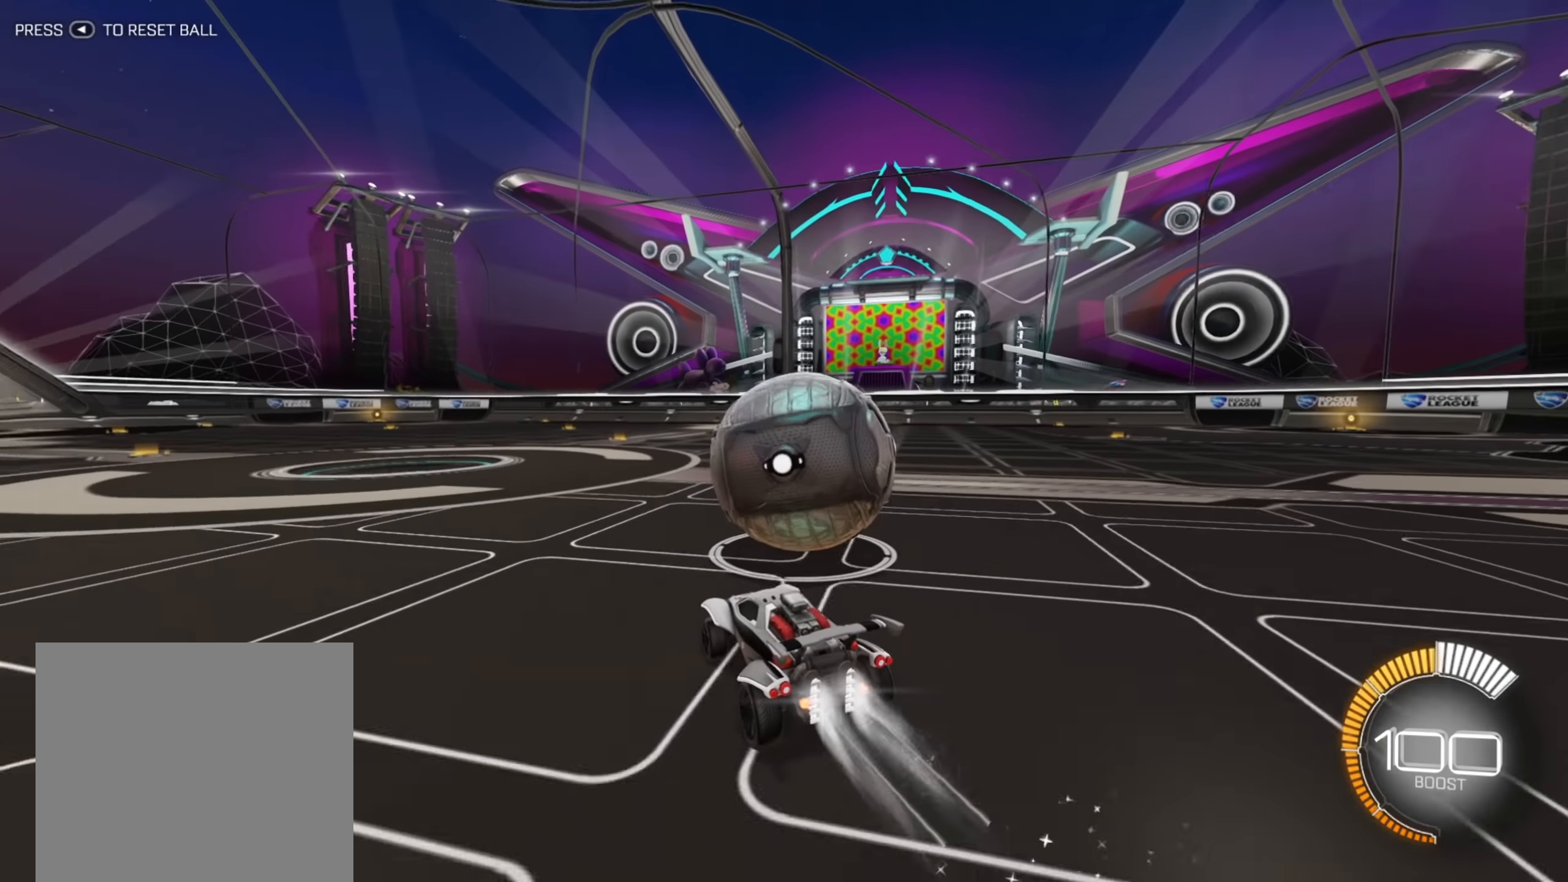
{"buttons": ["R2"], "left_stick": "right", "right_stick": "center", "events": [[133, "B", "up"], [183, "left_stick", "up-right"], [233, "A", "down"], [283, "A", "up"], [350, "A", "down"], [417, "A", "up"], [433, "left_stick", "right"]]}
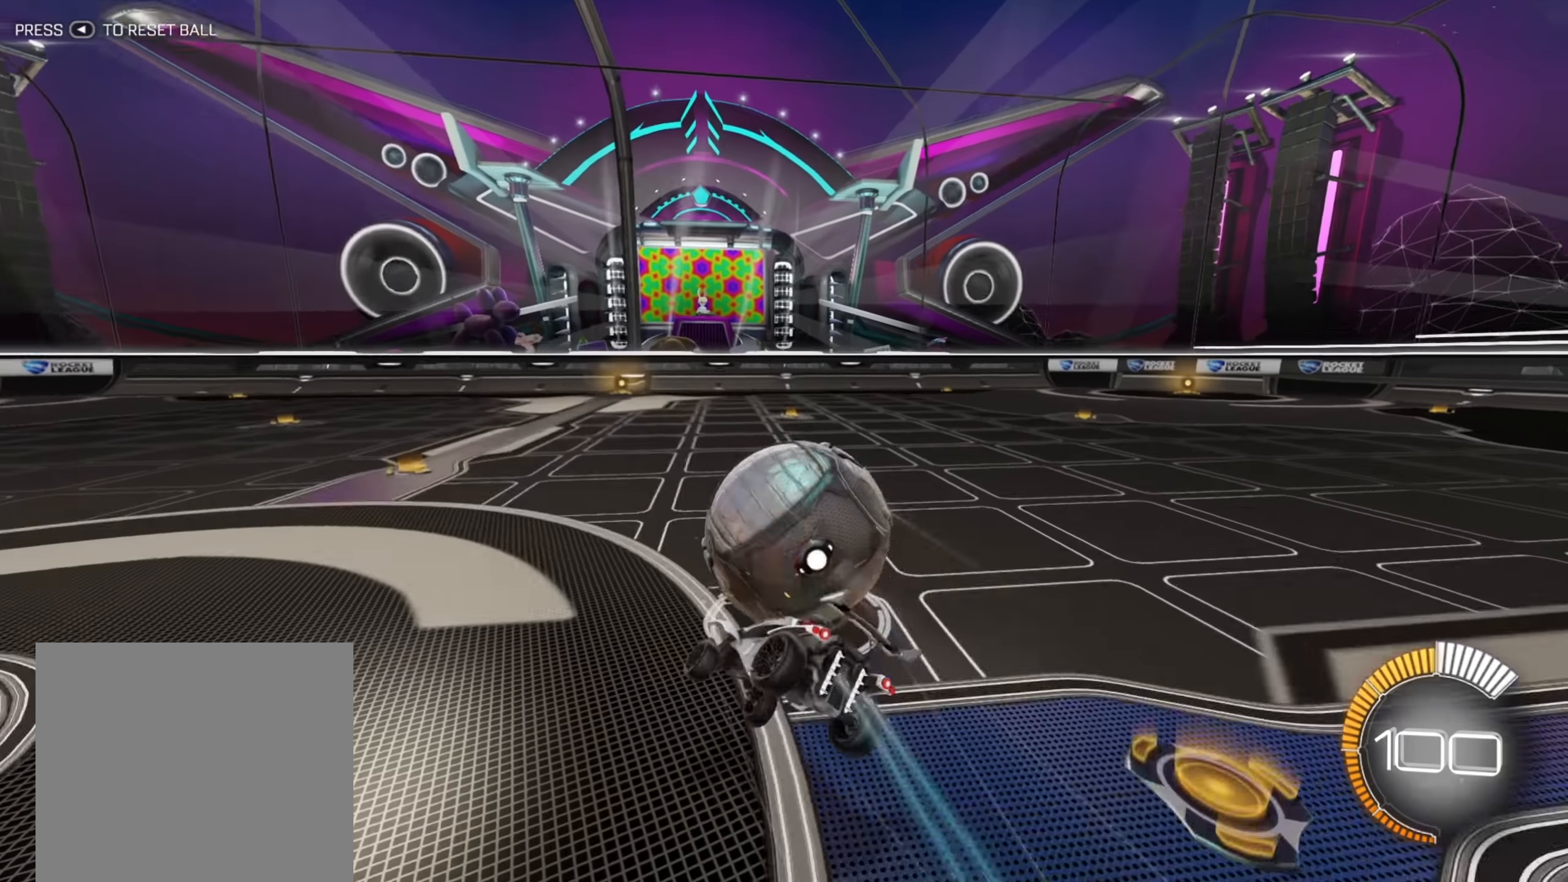
{"buttons": ["R2"], "left_stick": "center", "right_stick": "center", "events": [[83, "X", "down"], [367, "X", "up"], [433, "left_stick", "center"]]}
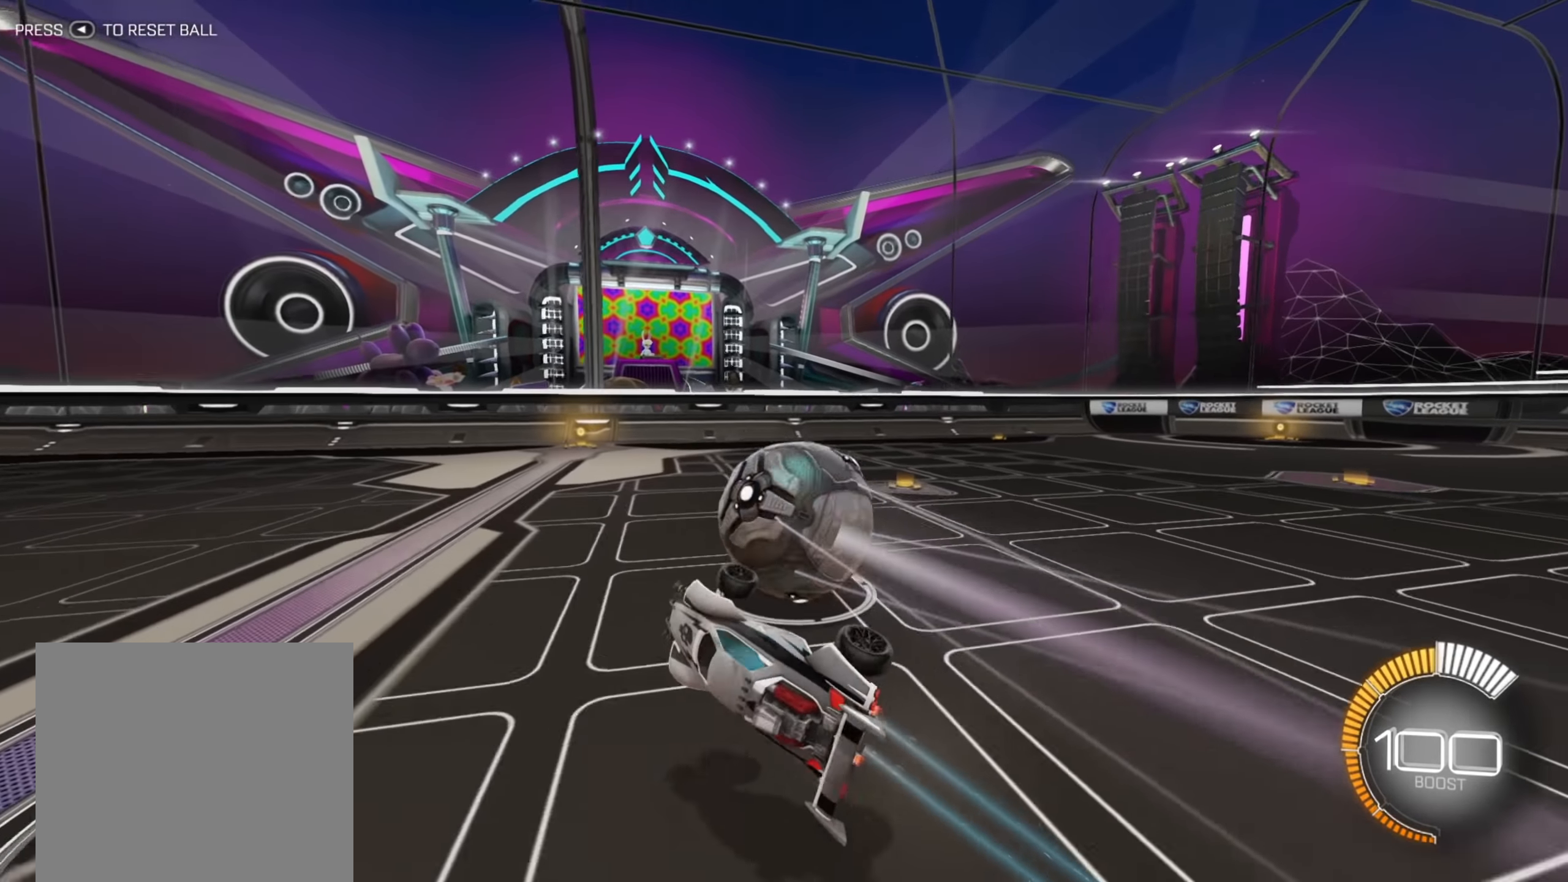
{"buttons": ["L2", "R2"], "left_stick": "right", "right_stick": "center", "events": [[150, "R2", "up"], [367, "left_stick", "right"], [383, "L2", "down"], [500, "R2", "down"]]}
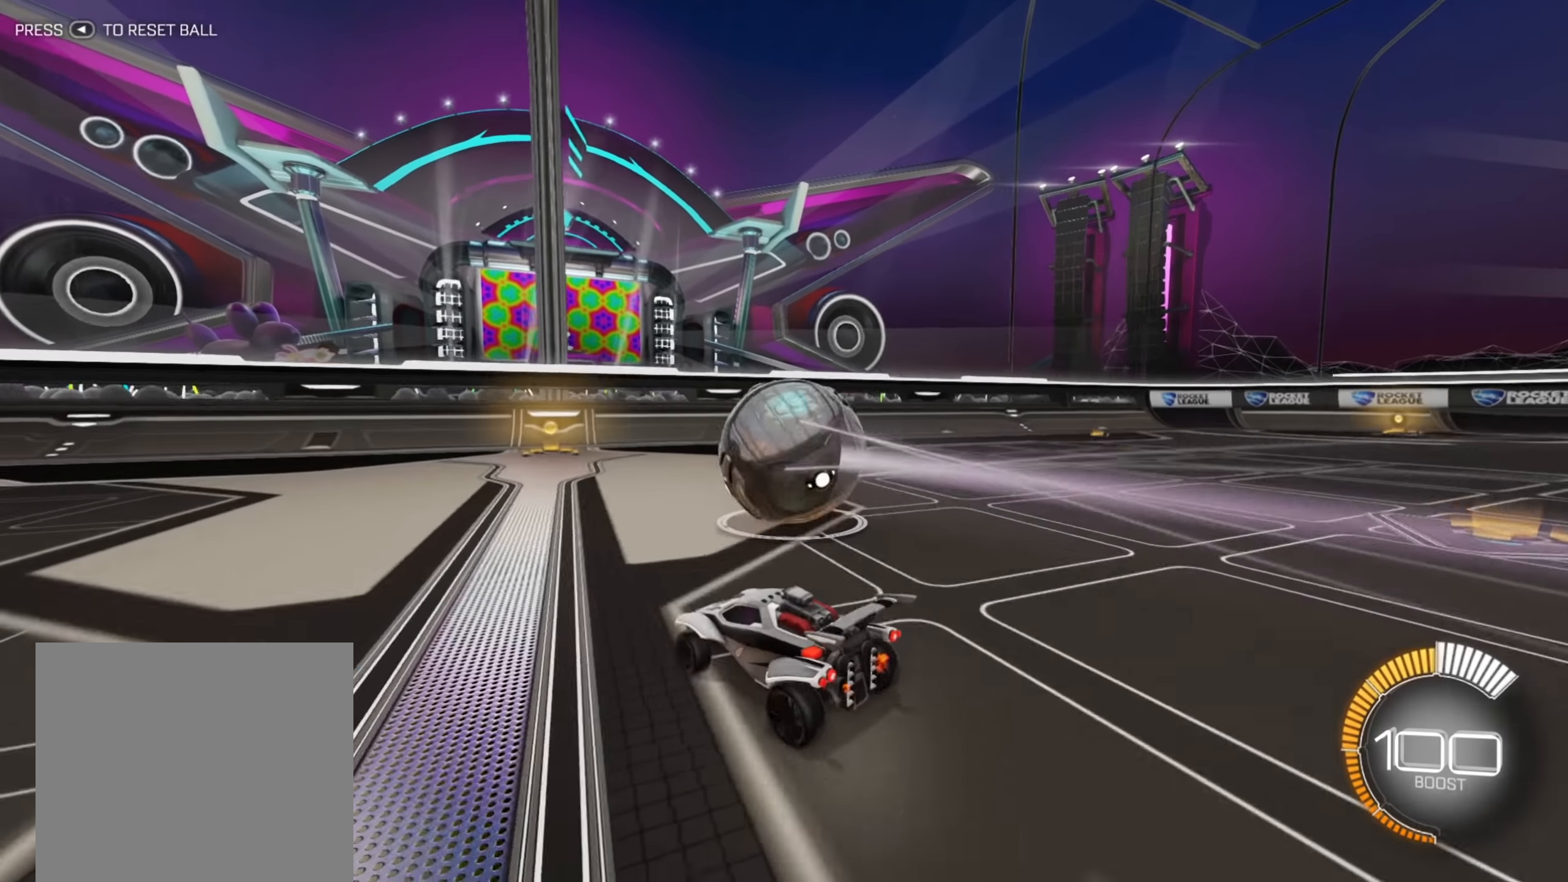
{"buttons": ["R2"], "left_stick": "center", "right_stick": "center", "events": [[83, "L2", "up"], [100, "left_stick", "center"], [200, "left_stick", "right"], [500, "left_stick", "center"]]}
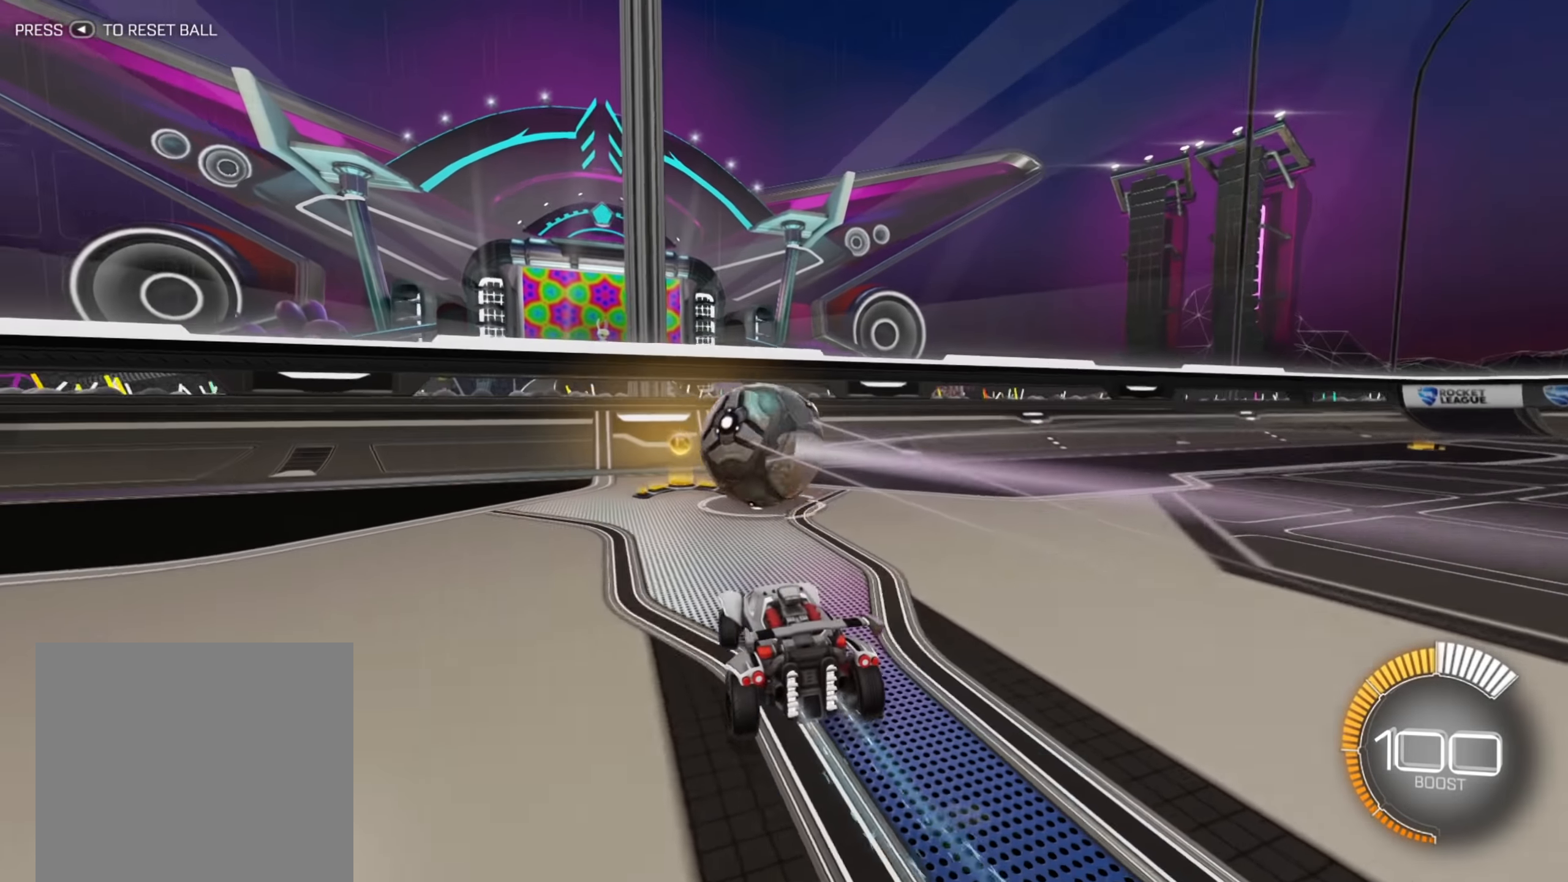
{"buttons": ["R2"], "left_stick": "center", "right_stick": "center", "events": [[217, "left_stick", "left"], [383, "left_stick", "center"]]}
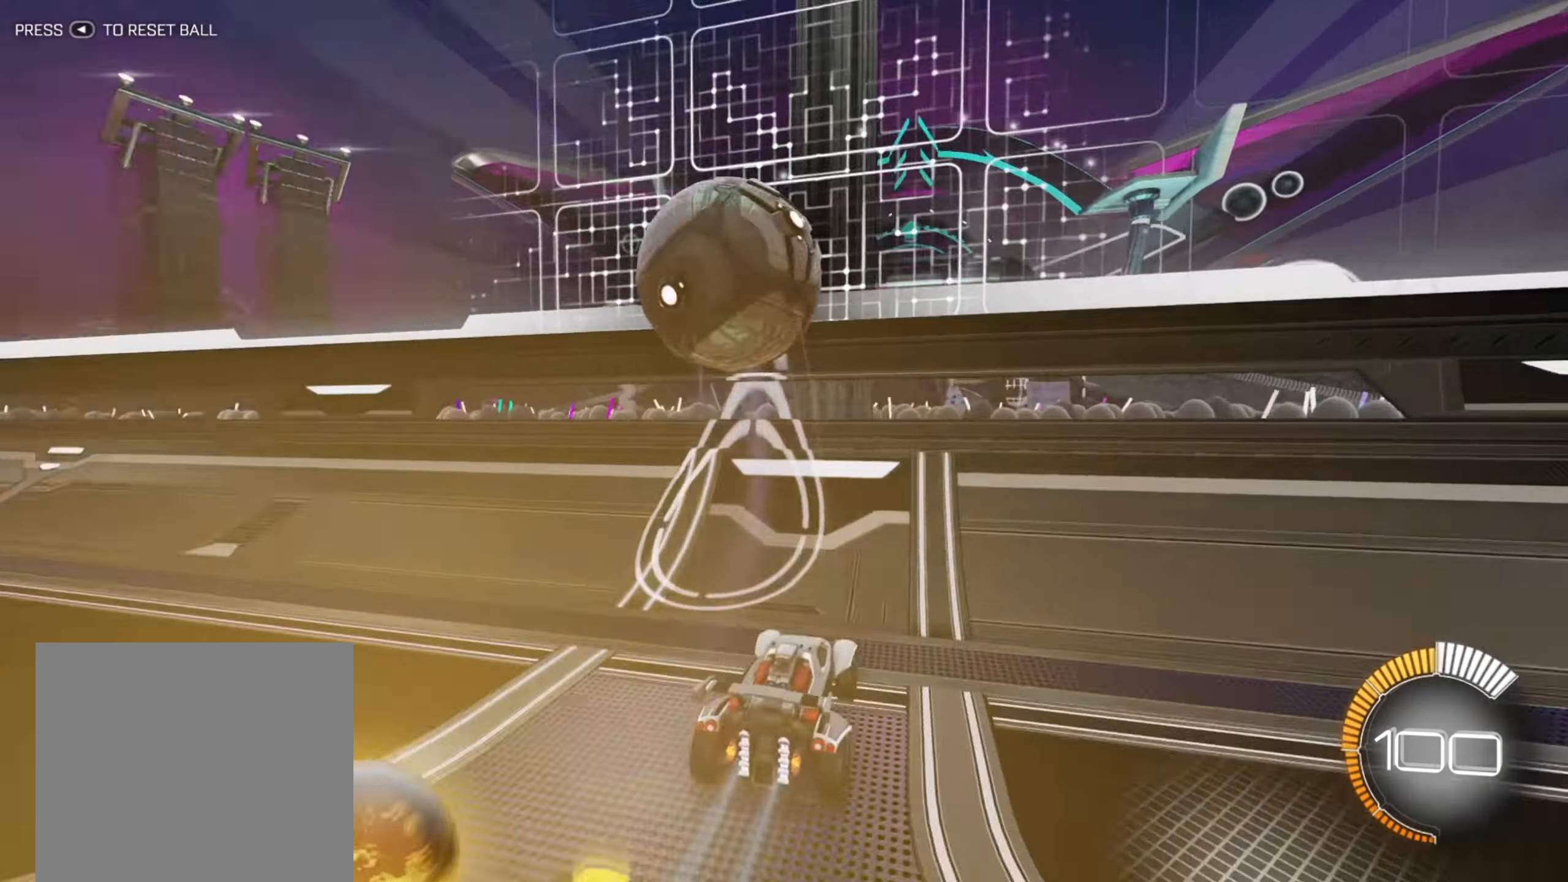
{"buttons": ["B", "R2"], "left_stick": "down-left", "right_stick": "center", "events": [[67, "left_stick", "left"], [150, "B", "down"], [150, "left_stick", "down-left"], [417, "left_stick", "center"], [483, "left_stick", "down-left"]]}
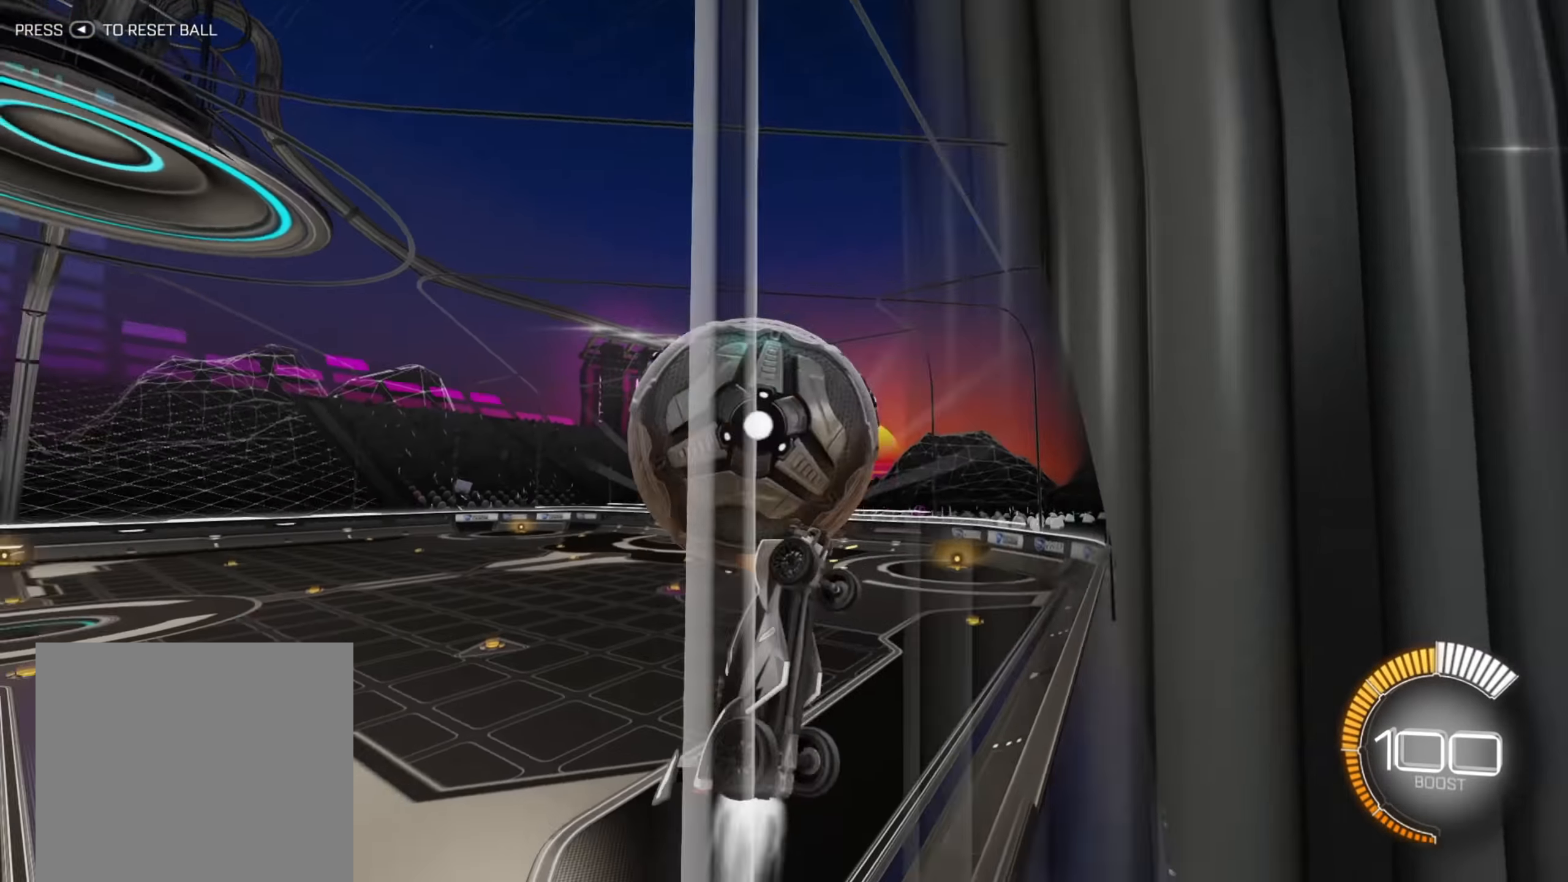
{"buttons": ["A", "L2", "R2"], "left_stick": "down-left", "right_stick": "center", "events": [[183, "left_stick", "center"], [333, "B", "up"], [367, "L2", "down"], [383, "left_stick", "down-left"], [467, "A", "down"]]}
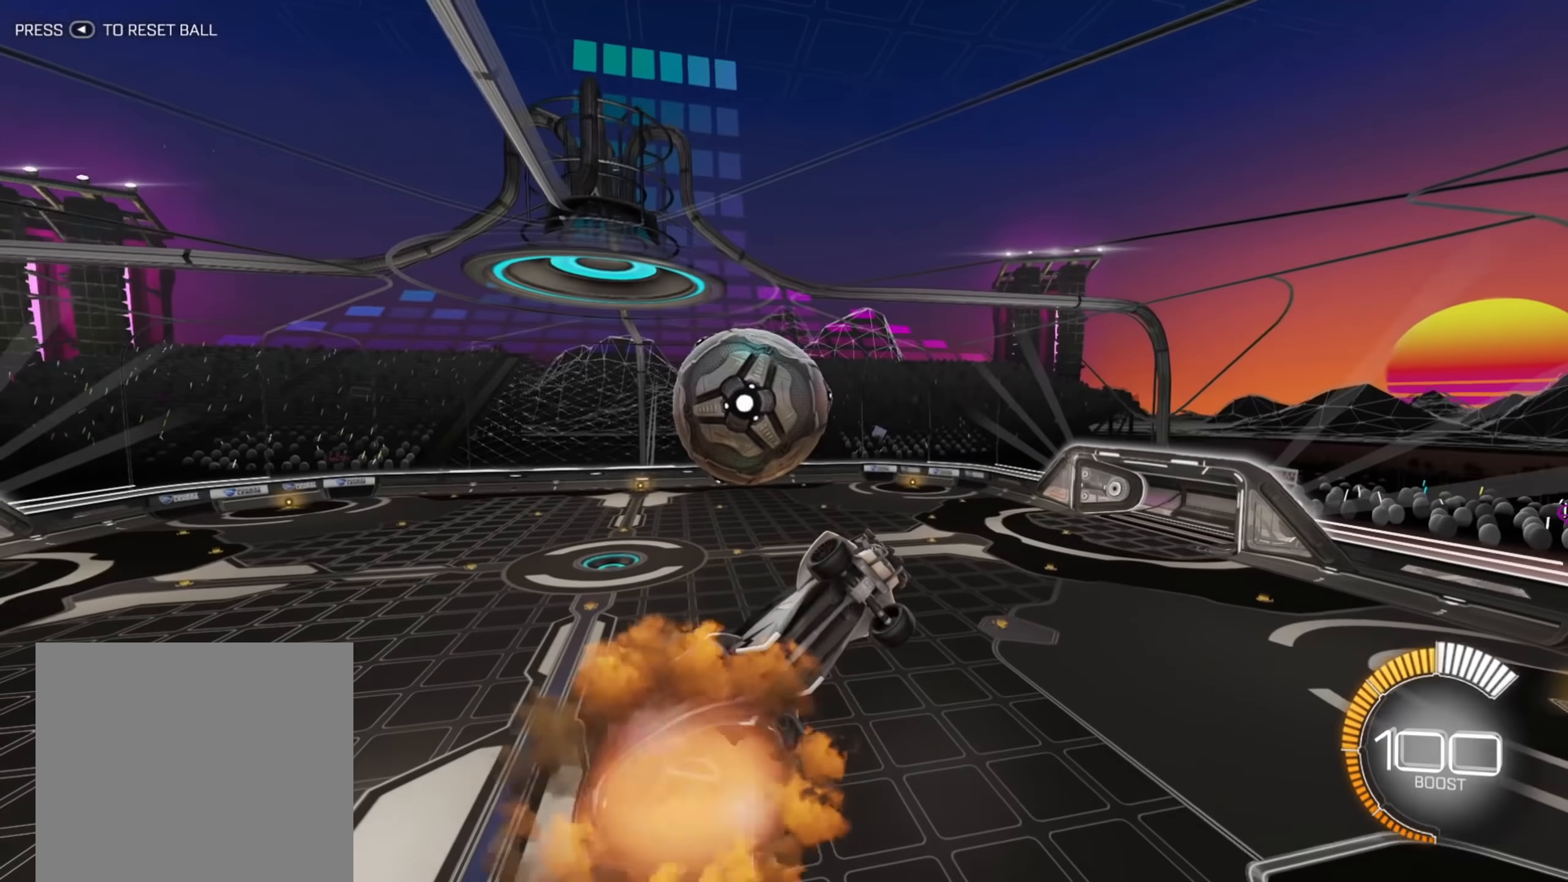
{"buttons": ["X"], "left_stick": "right", "right_stick": "center", "events": [[50, "left_stick", "down"], [67, "A", "up"], [67, "L2", "up"], [167, "X", "down"], [267, "left_stick", "right"], [283, "R2", "up"]]}
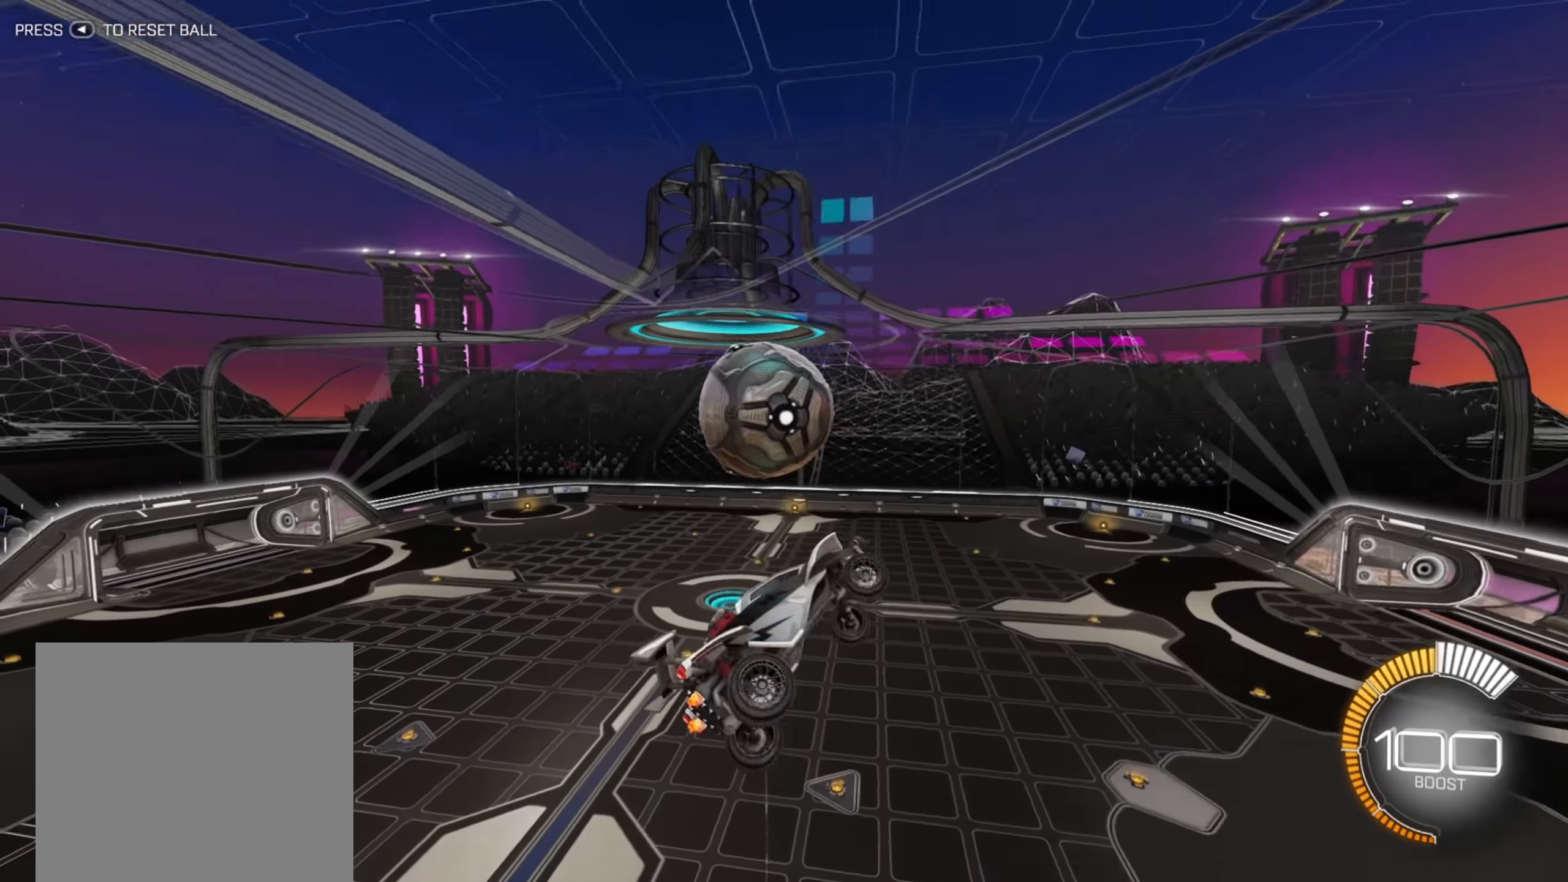
{"buttons": ["B"], "left_stick": "down-left", "right_stick": "center", "events": [[33, "left_stick", "up-left"], [117, "X", "up"], [167, "left_stick", "left"], [400, "B", "down"], [400, "left_stick", "down-left"]]}